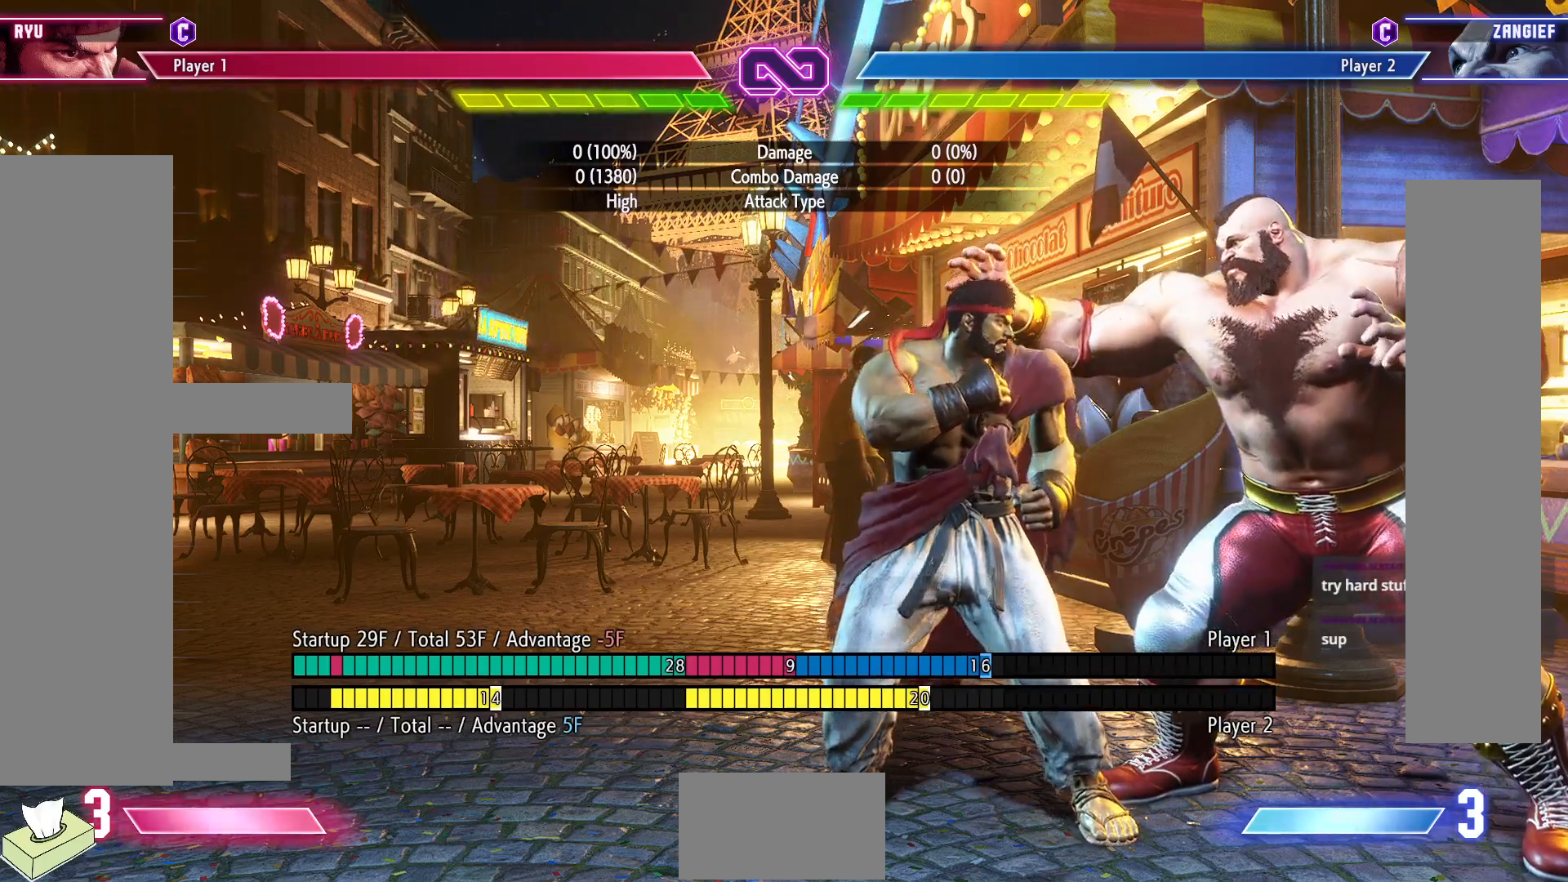
Gameplay with a controller (arcade stick); each line is a JSON object with the inputs held at the frame after it. "events" lists button and stick changes between this image and that frame as [ms after this image, input, new state], when the widget could be followed in between. Not read: L3 R3.
{"buttons": [], "events": [[33, "DPAD_LEFT", "down"], [483, "DPAD_LEFT", "up"]]}
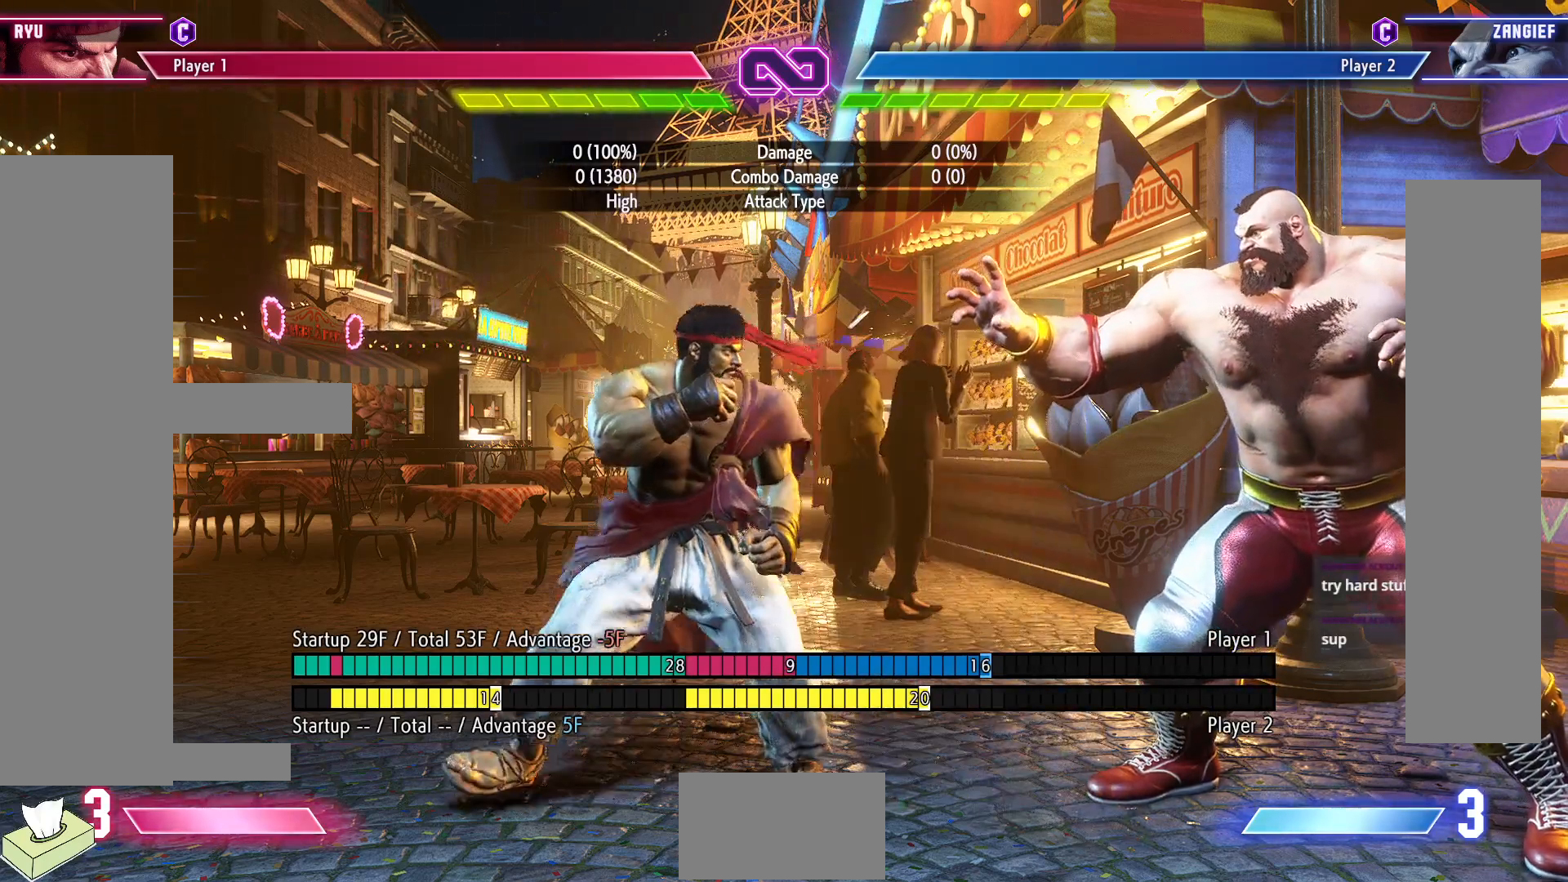
{"buttons": ["DPAD_LEFT"], "events": [[50, "DPAD_RIGHT", "down"], [267, "DPAD_RIGHT", "up"], [283, "DPAD_LEFT", "down"]]}
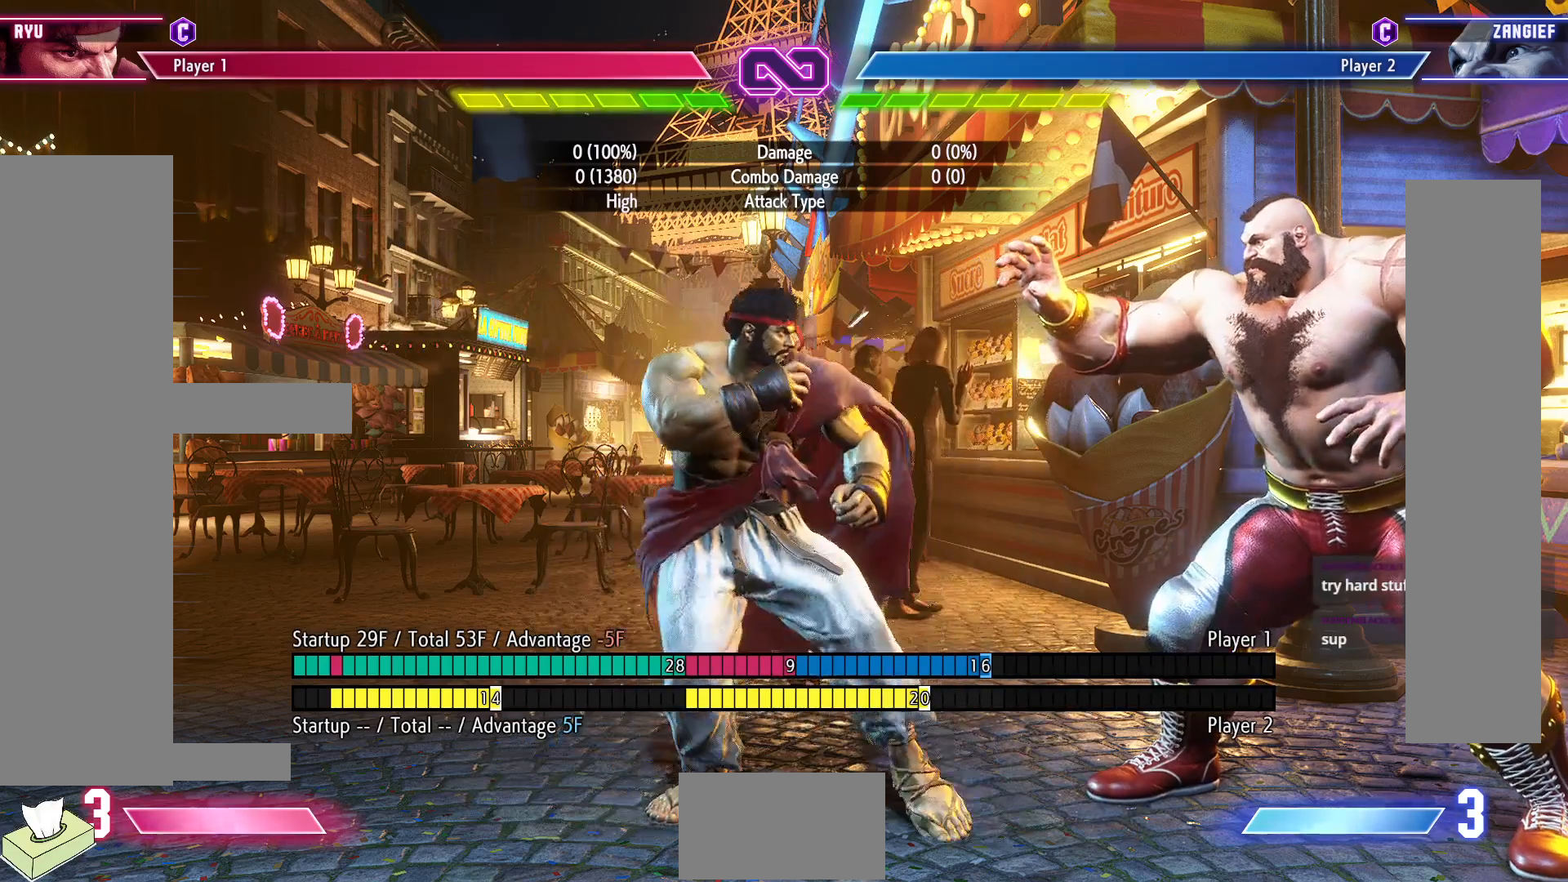
{"buttons": [], "events": [[217, "DPAD_LEFT", "up"]]}
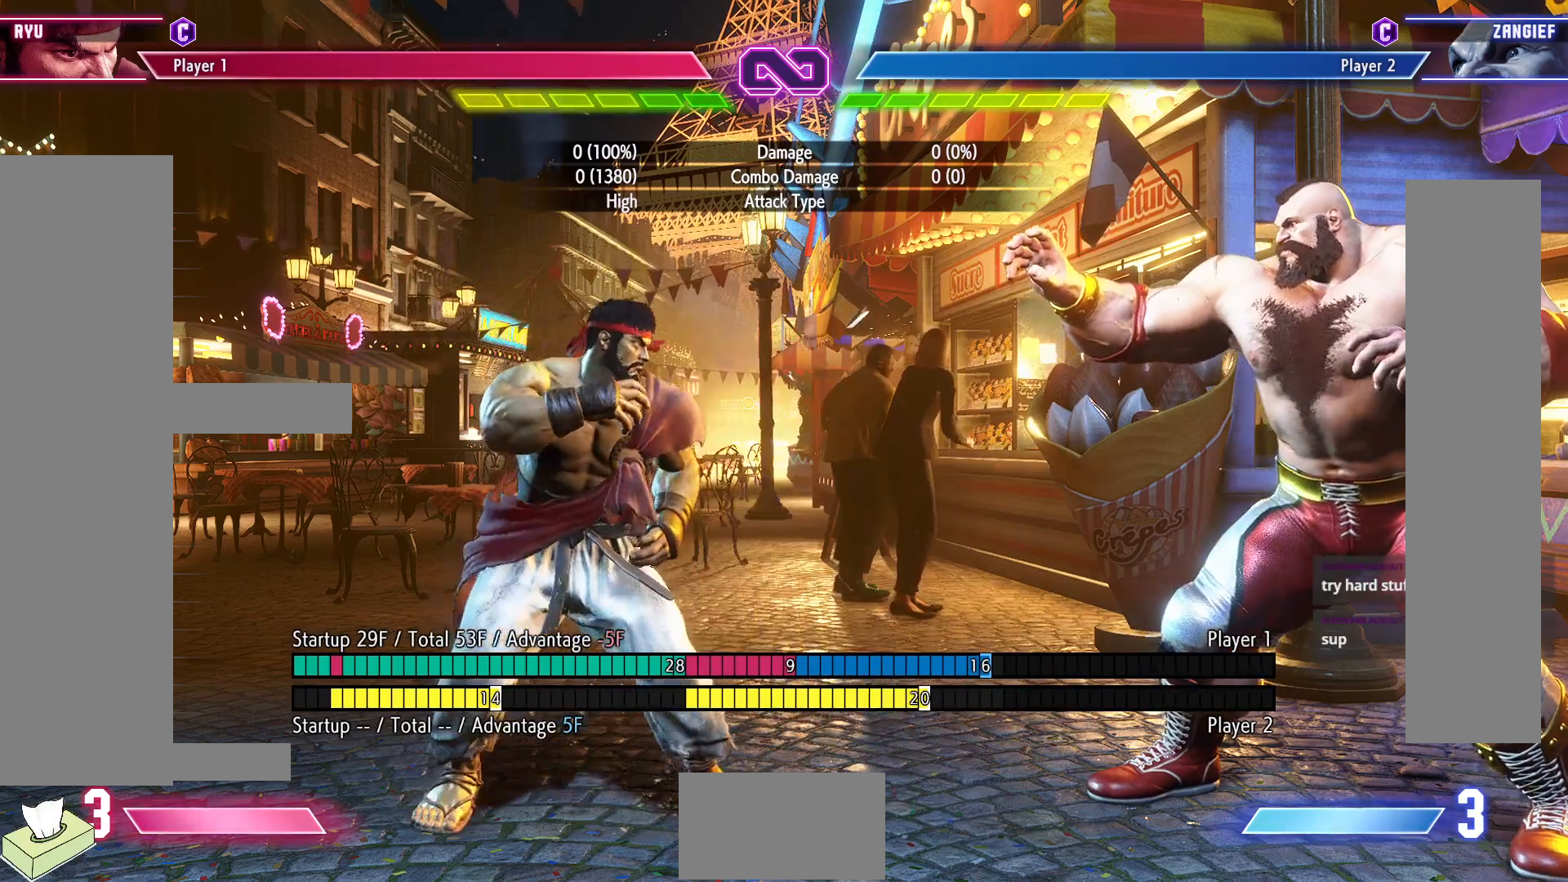
{"buttons": ["DPAD_LEFT"], "events": [[33, "DPAD_RIGHT", "down"], [400, "DPAD_RIGHT", "up"], [450, "DPAD_LEFT", "down"]]}
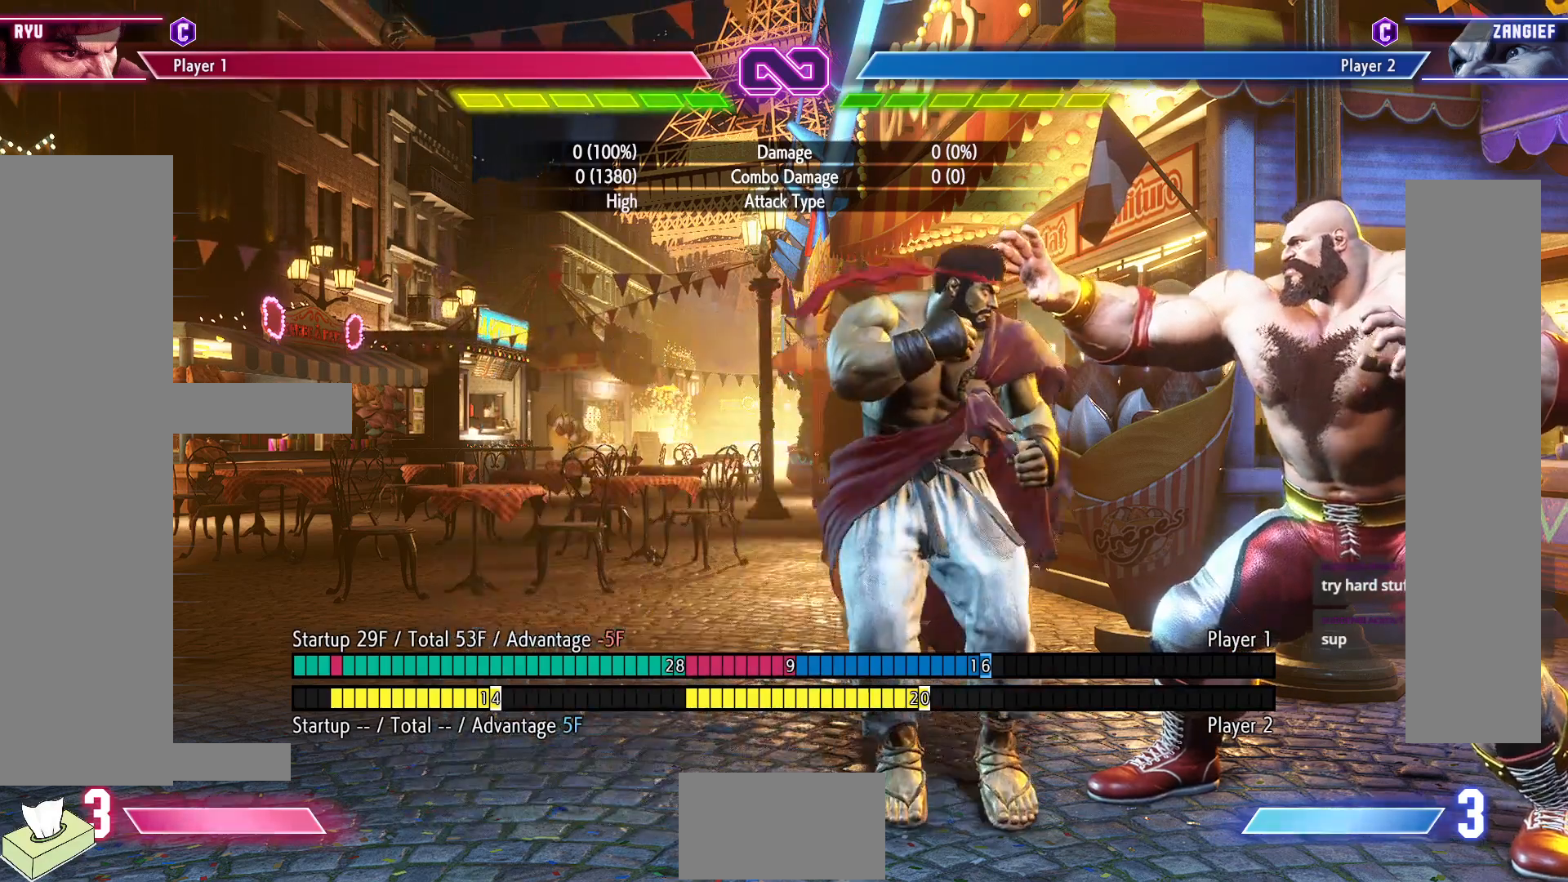
{"buttons": ["DPAD_DOWN", "DPAD_LEFT"], "events": [[267, "DPAD_DOWN", "down"]]}
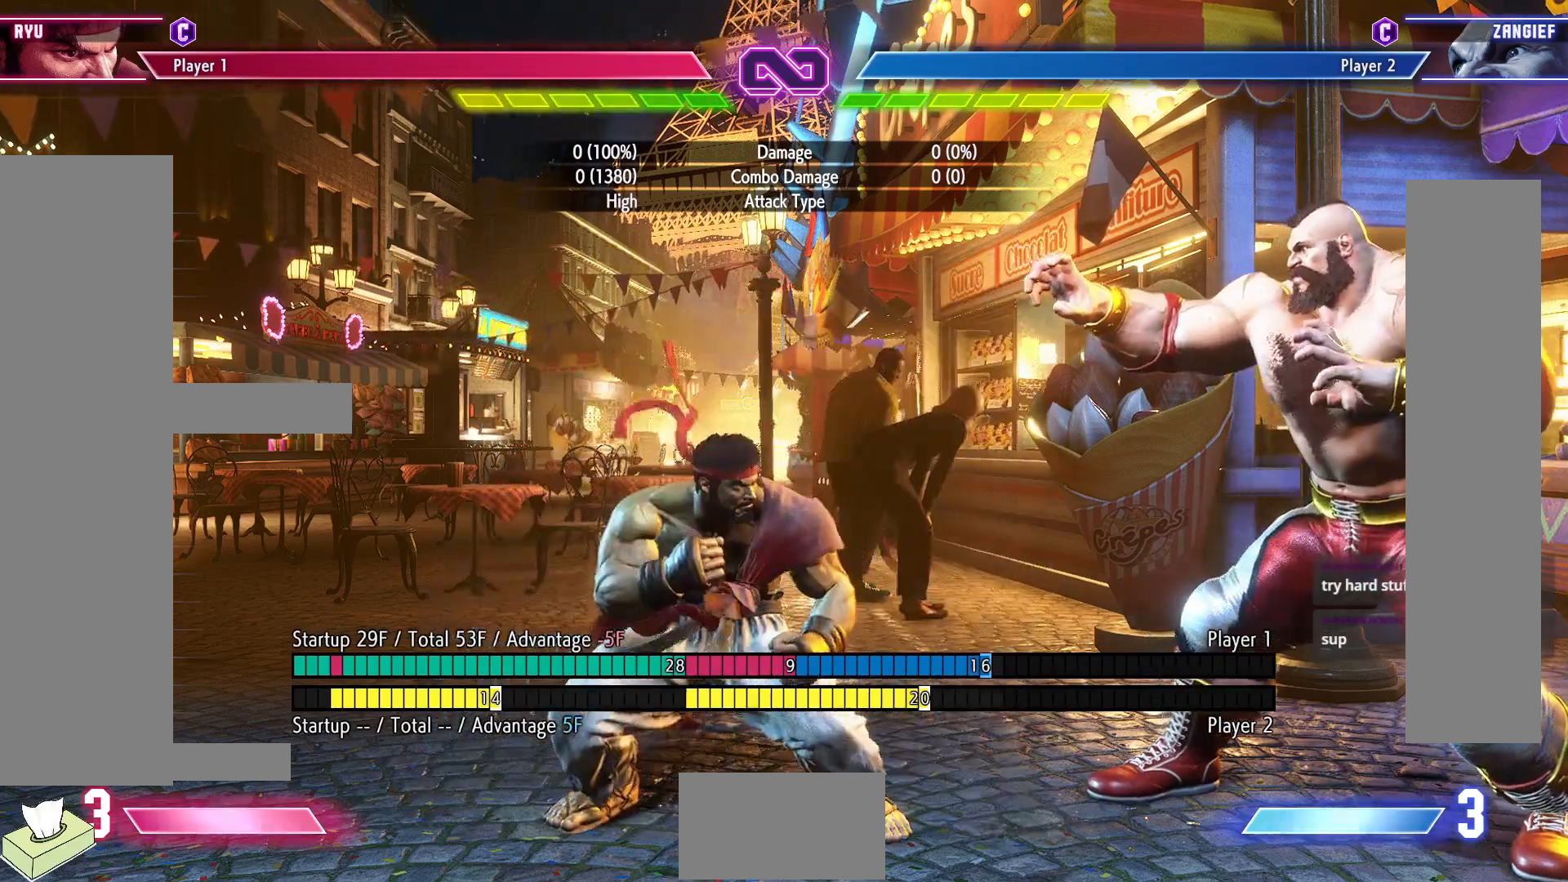
{"buttons": ["DPAD_DOWN", "DPAD_LEFT"], "events": []}
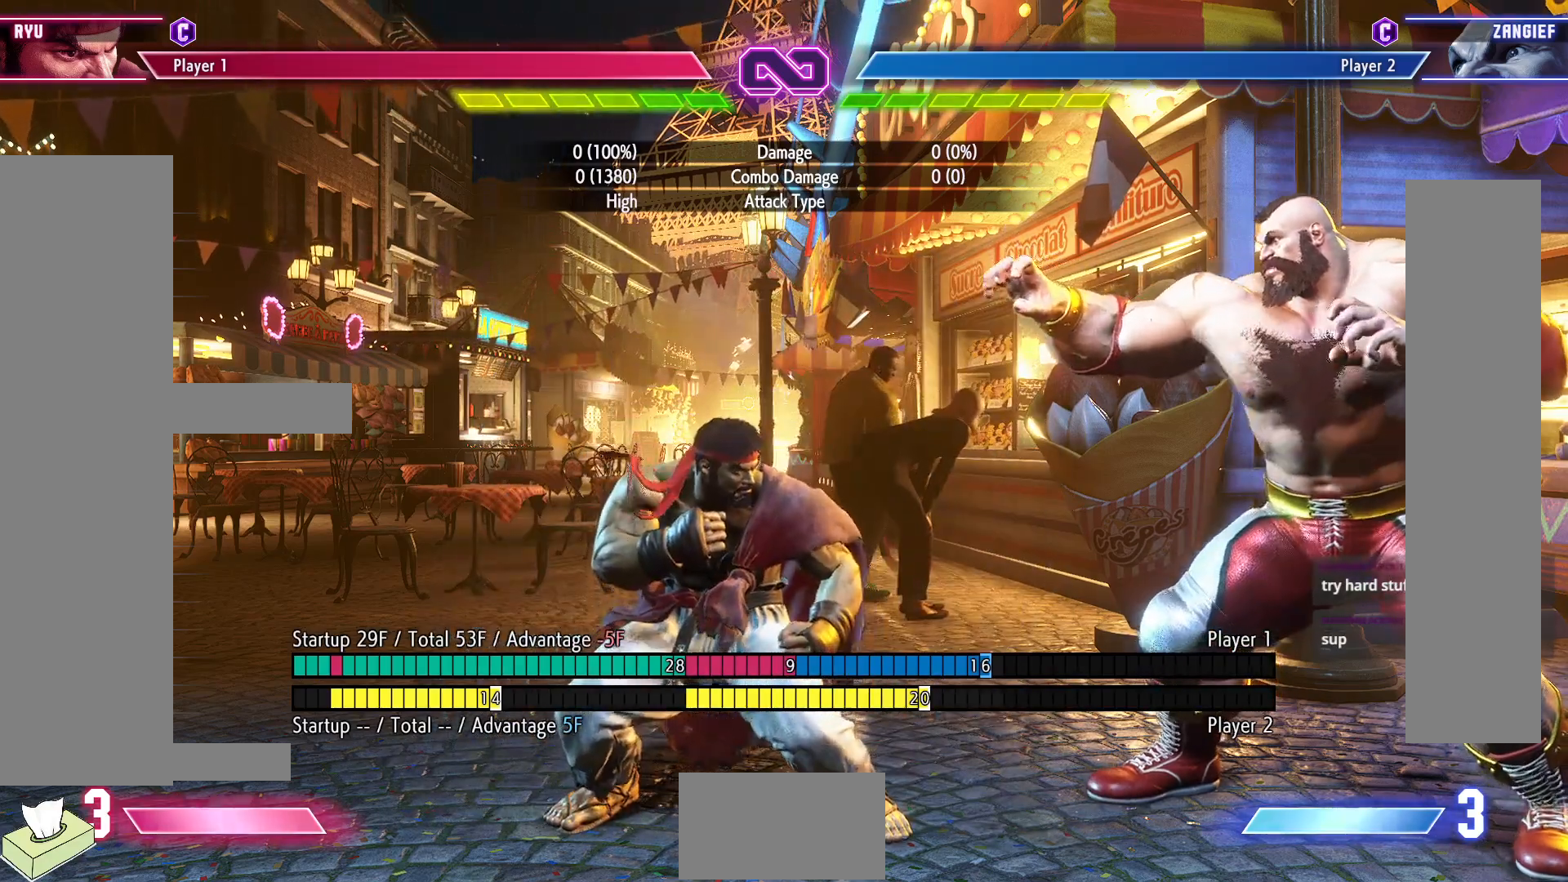
{"buttons": ["DPAD_DOWN", "DPAD_LEFT"], "events": []}
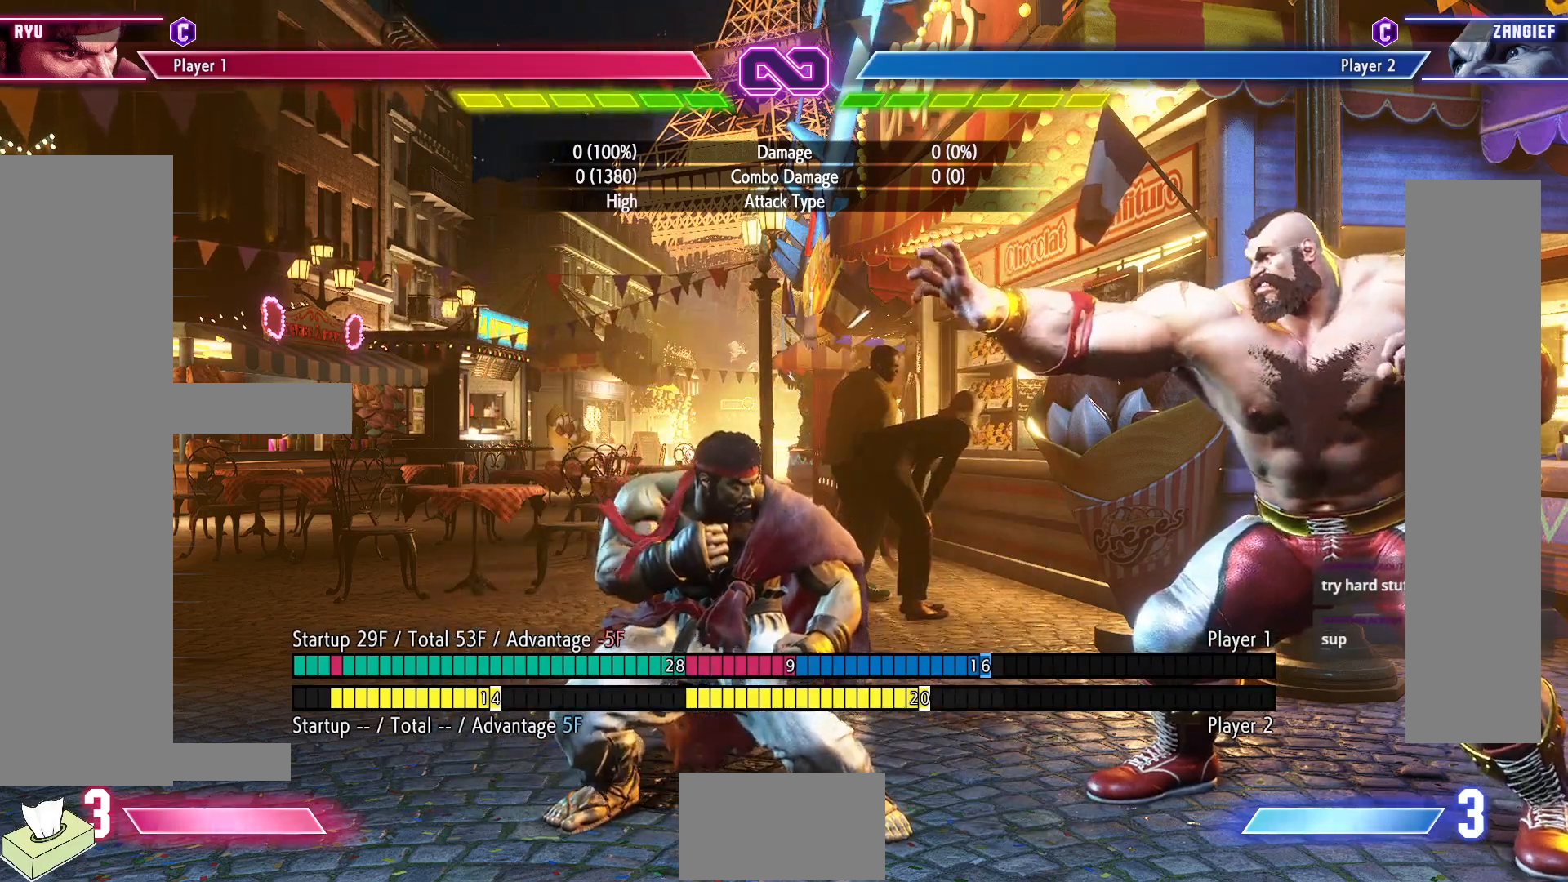
{"buttons": ["DPAD_DOWN", "DPAD_LEFT"], "events": []}
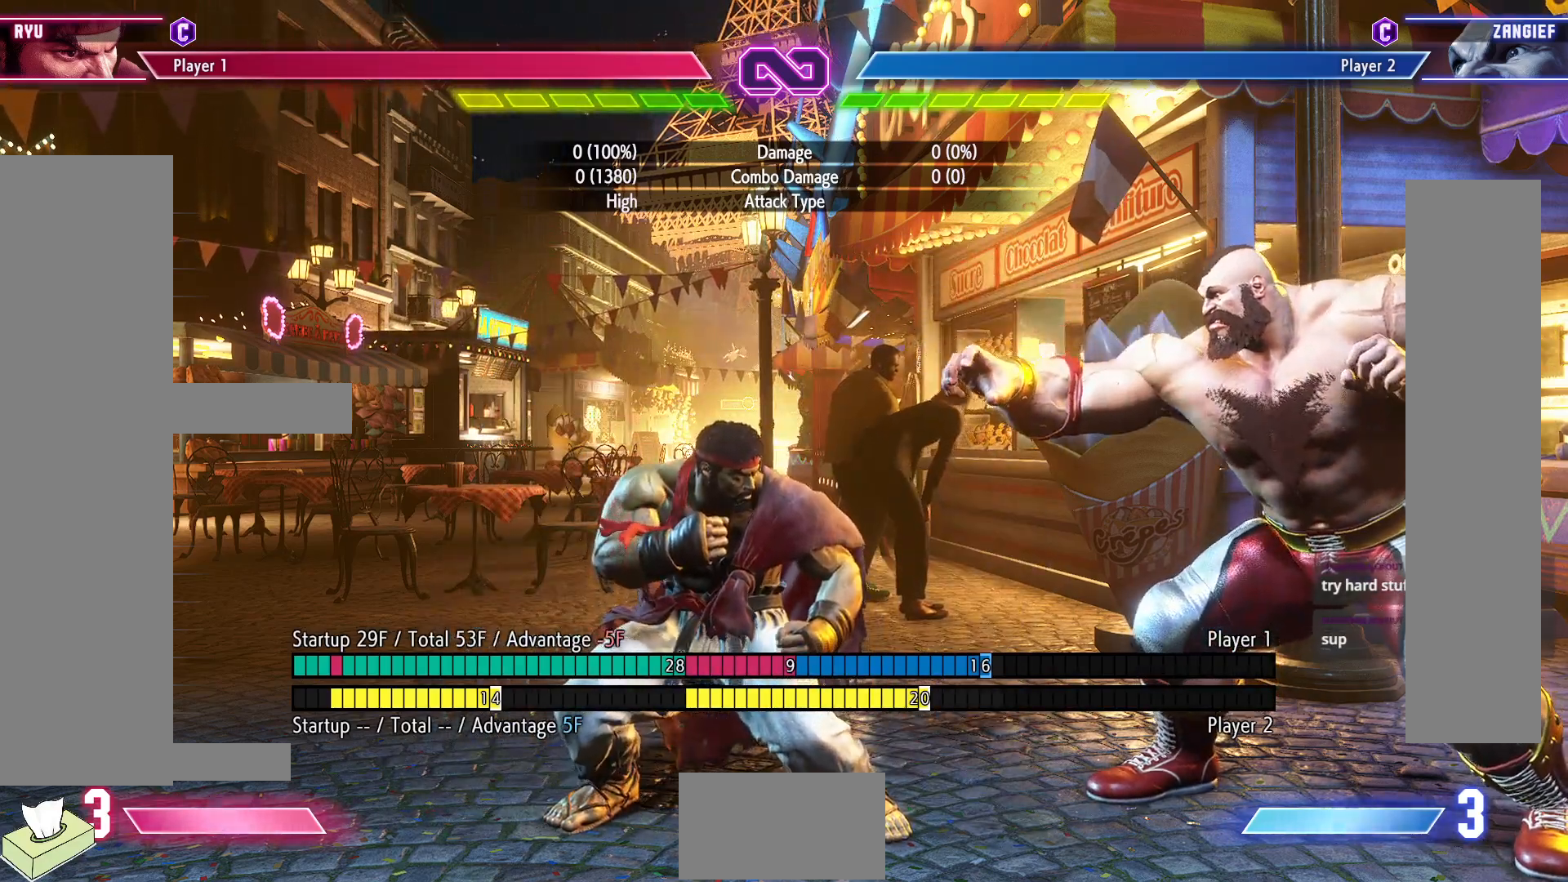
{"buttons": ["DPAD_RIGHT"], "events": [[317, "DPAD_LEFT", "up"], [333, "DPAD_DOWN", "up"], [350, "DPAD_RIGHT", "down"]]}
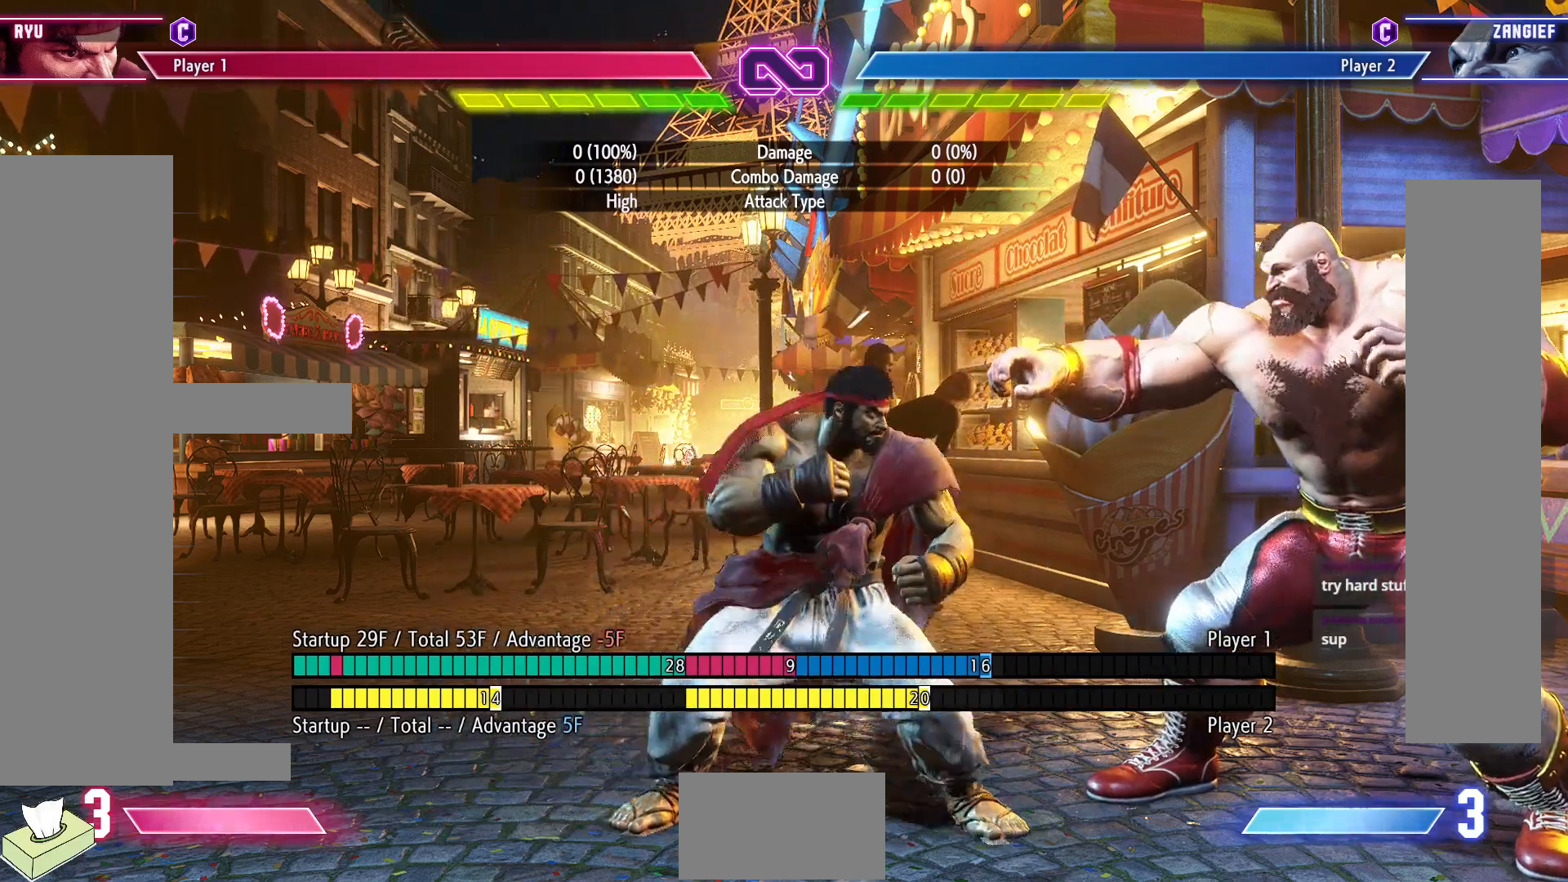
{"buttons": ["R2"], "events": [[50, "DPAD_RIGHT", "up"], [67, "DPAD_LEFT", "down"], [267, "DPAD_DOWN", "down"], [283, "DPAD_LEFT", "up"], [333, "DPAD_RIGHT", "down"], [367, "DPAD_DOWN", "up"], [400, "R2", "down"], [483, "DPAD_RIGHT", "up"]]}
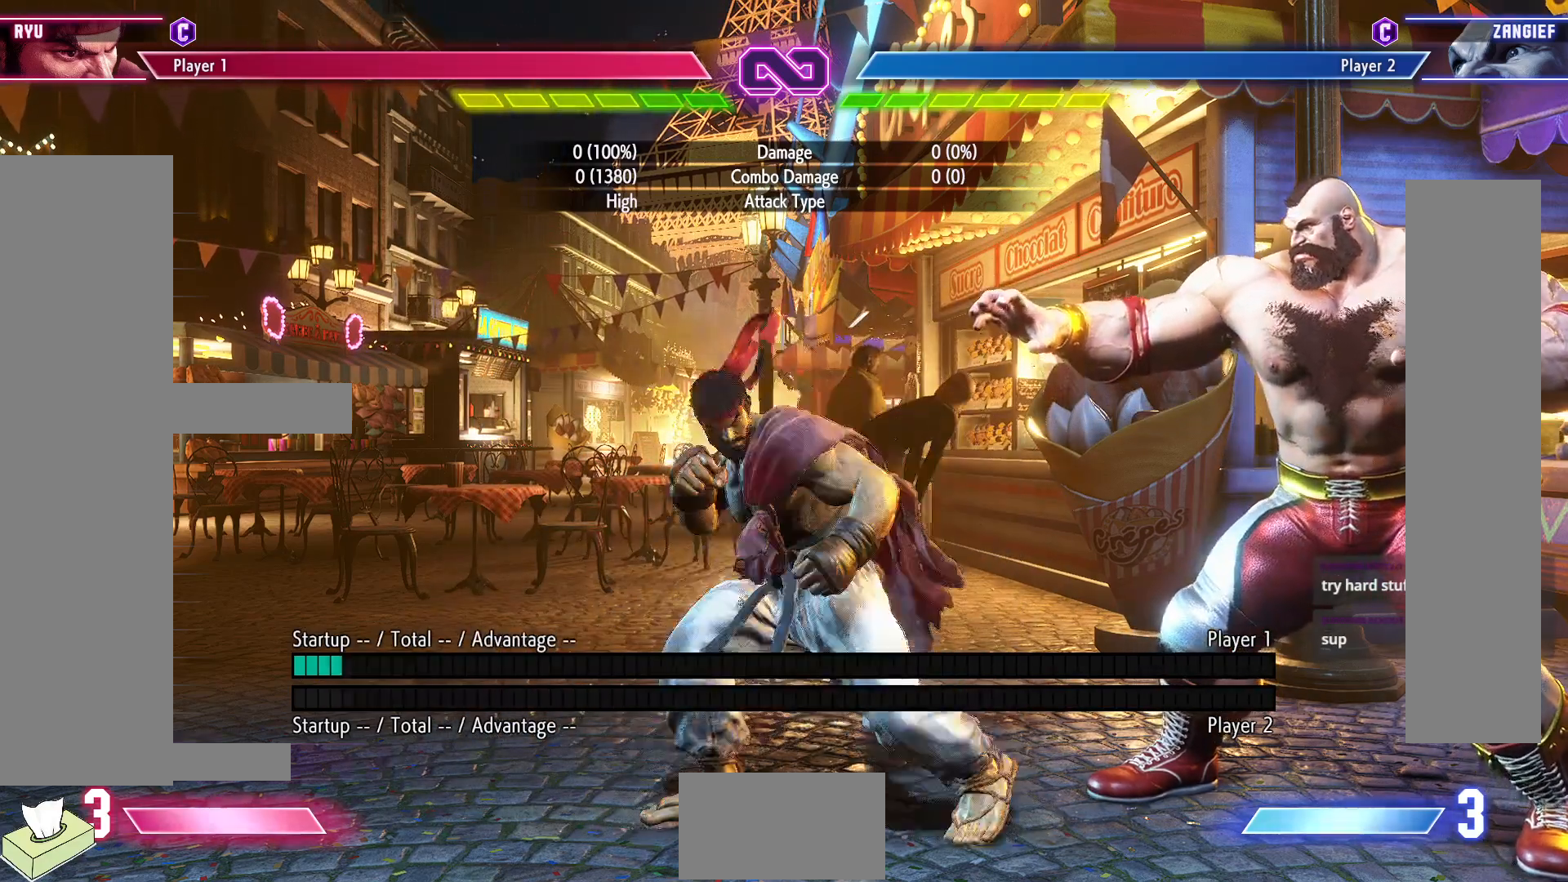
{"buttons": ["R2"], "events": []}
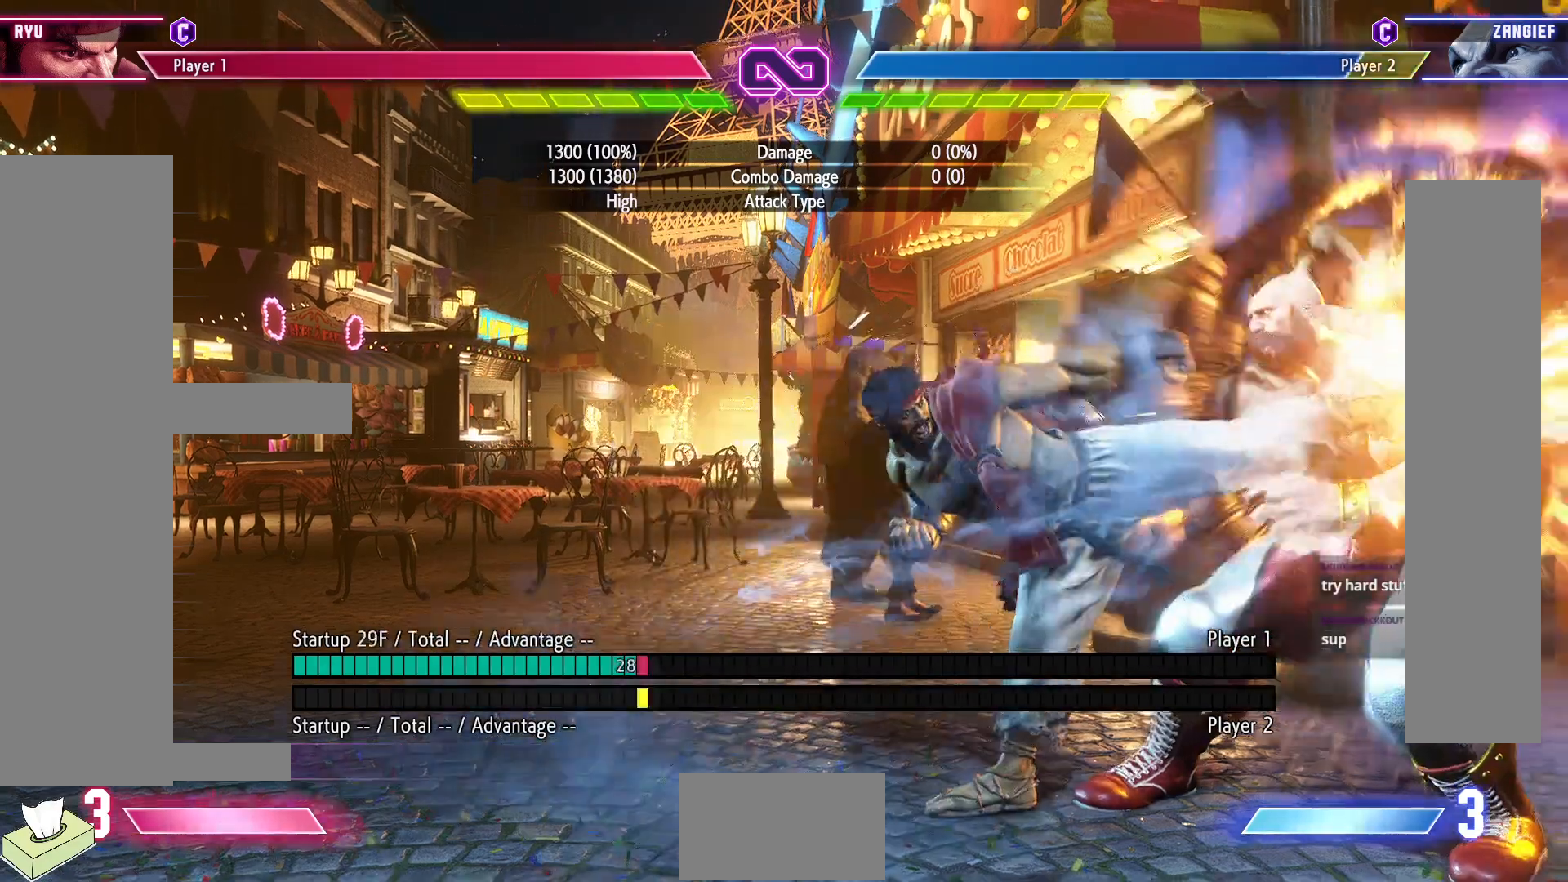
{"buttons": [], "events": [[100, "R2", "up"]]}
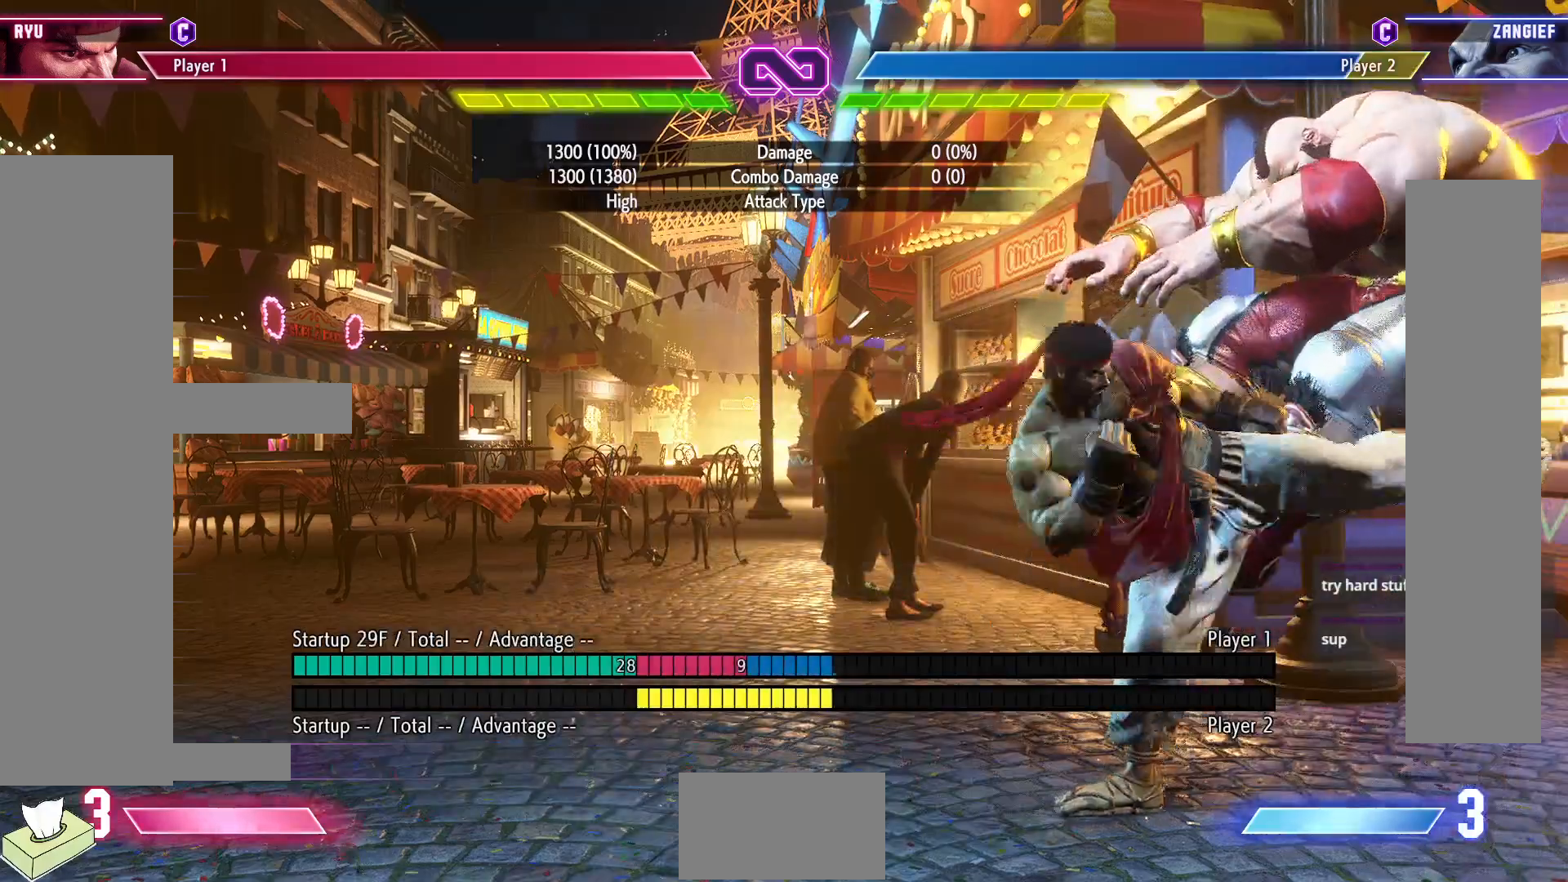
{"buttons": ["DPAD_LEFT"], "events": [[183, "DPAD_LEFT", "down"]]}
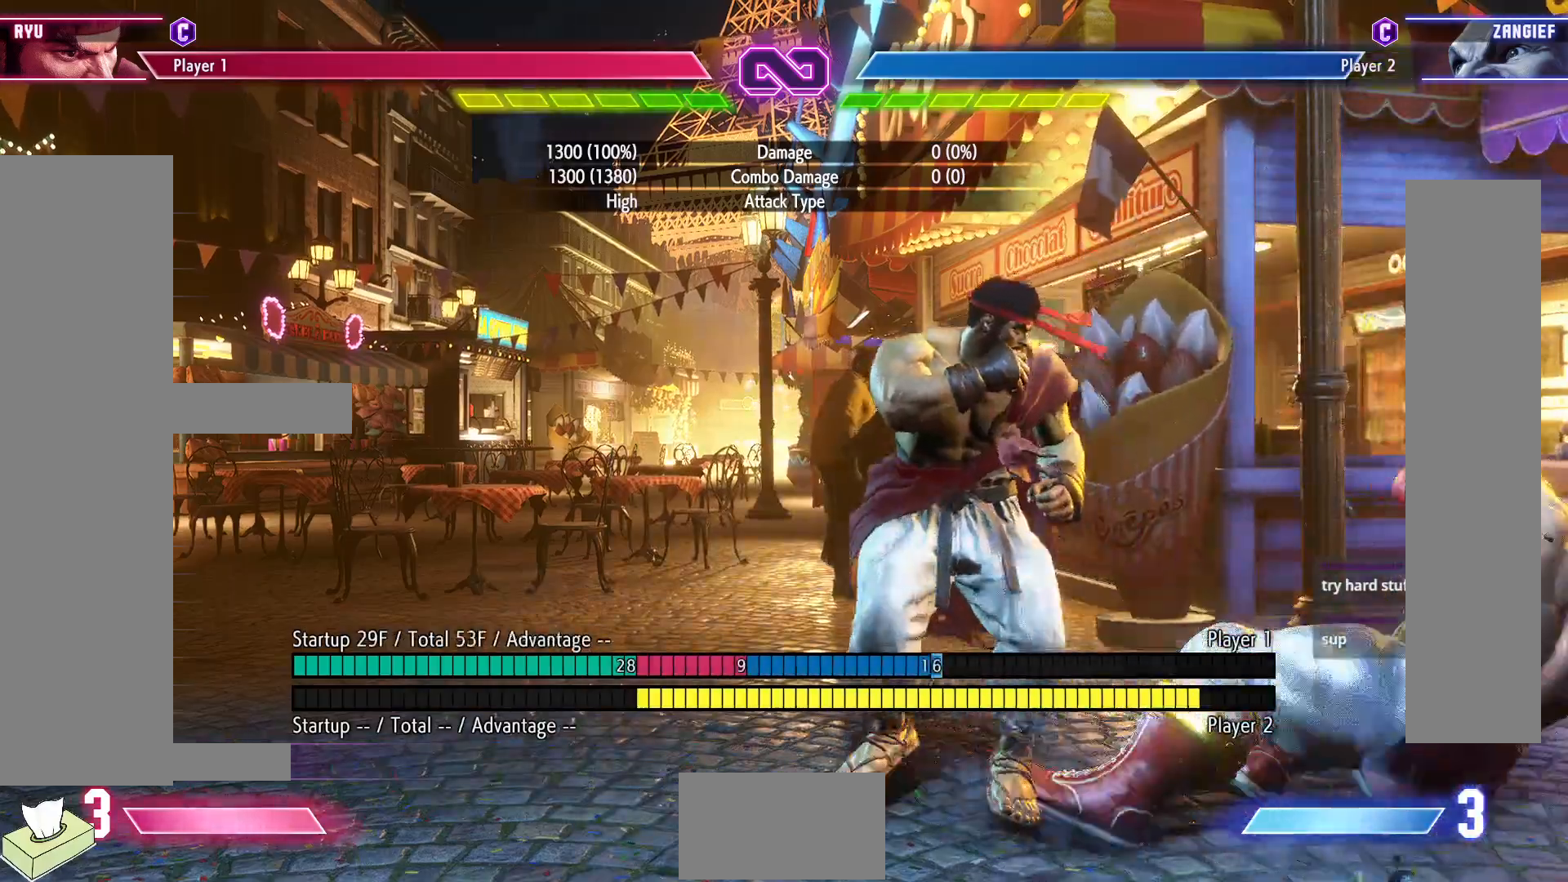
{"buttons": [], "events": [[483, "DPAD_LEFT", "up"]]}
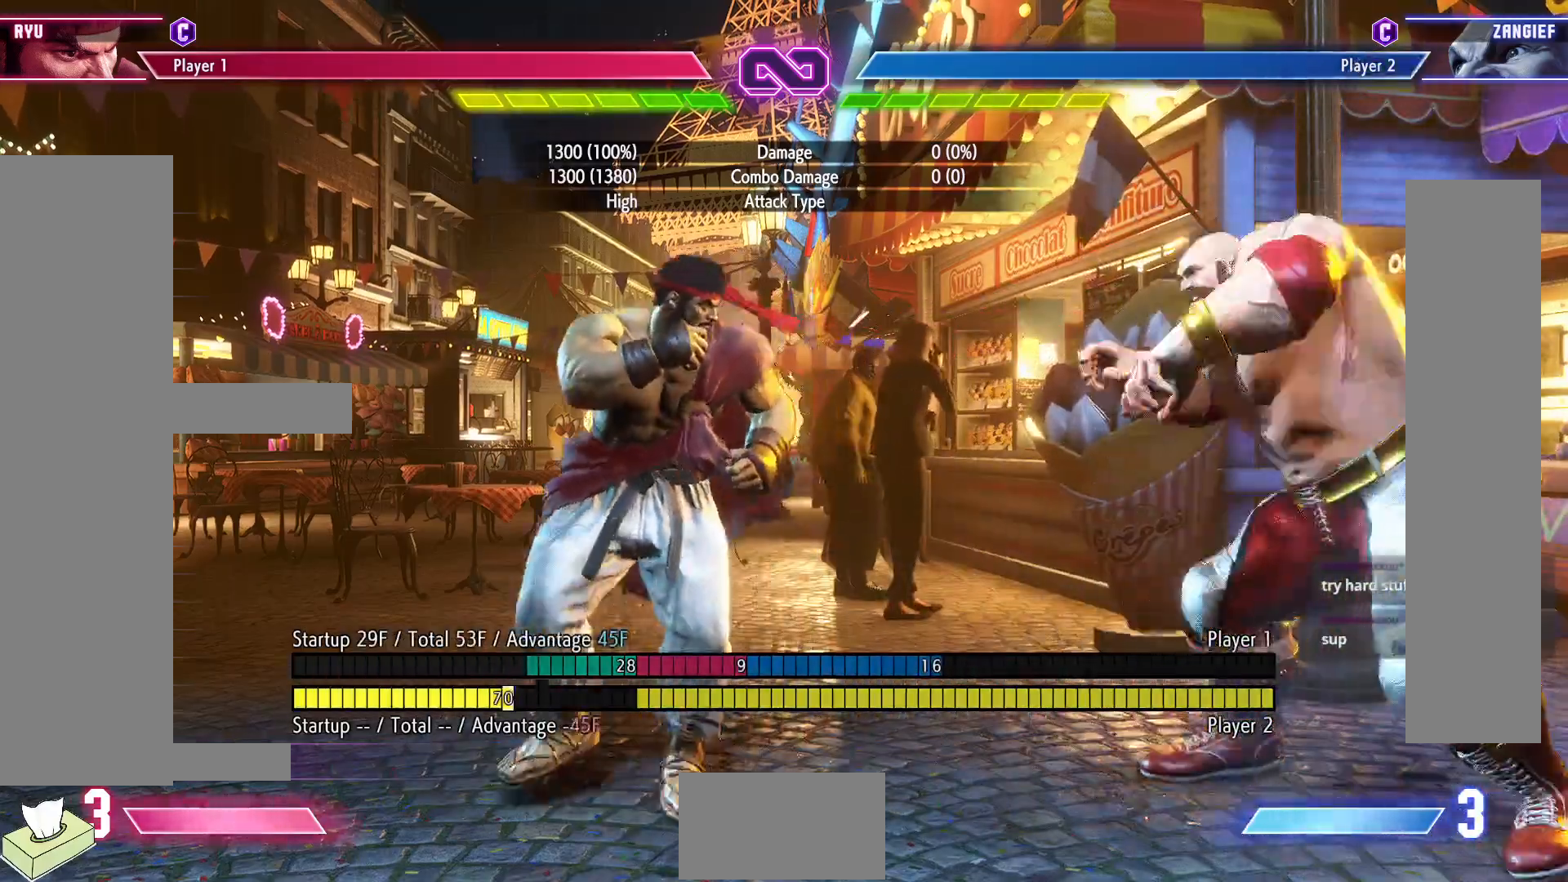
{"buttons": ["DPAD_RIGHT"], "events": [[33, "DPAD_RIGHT", "down"]]}
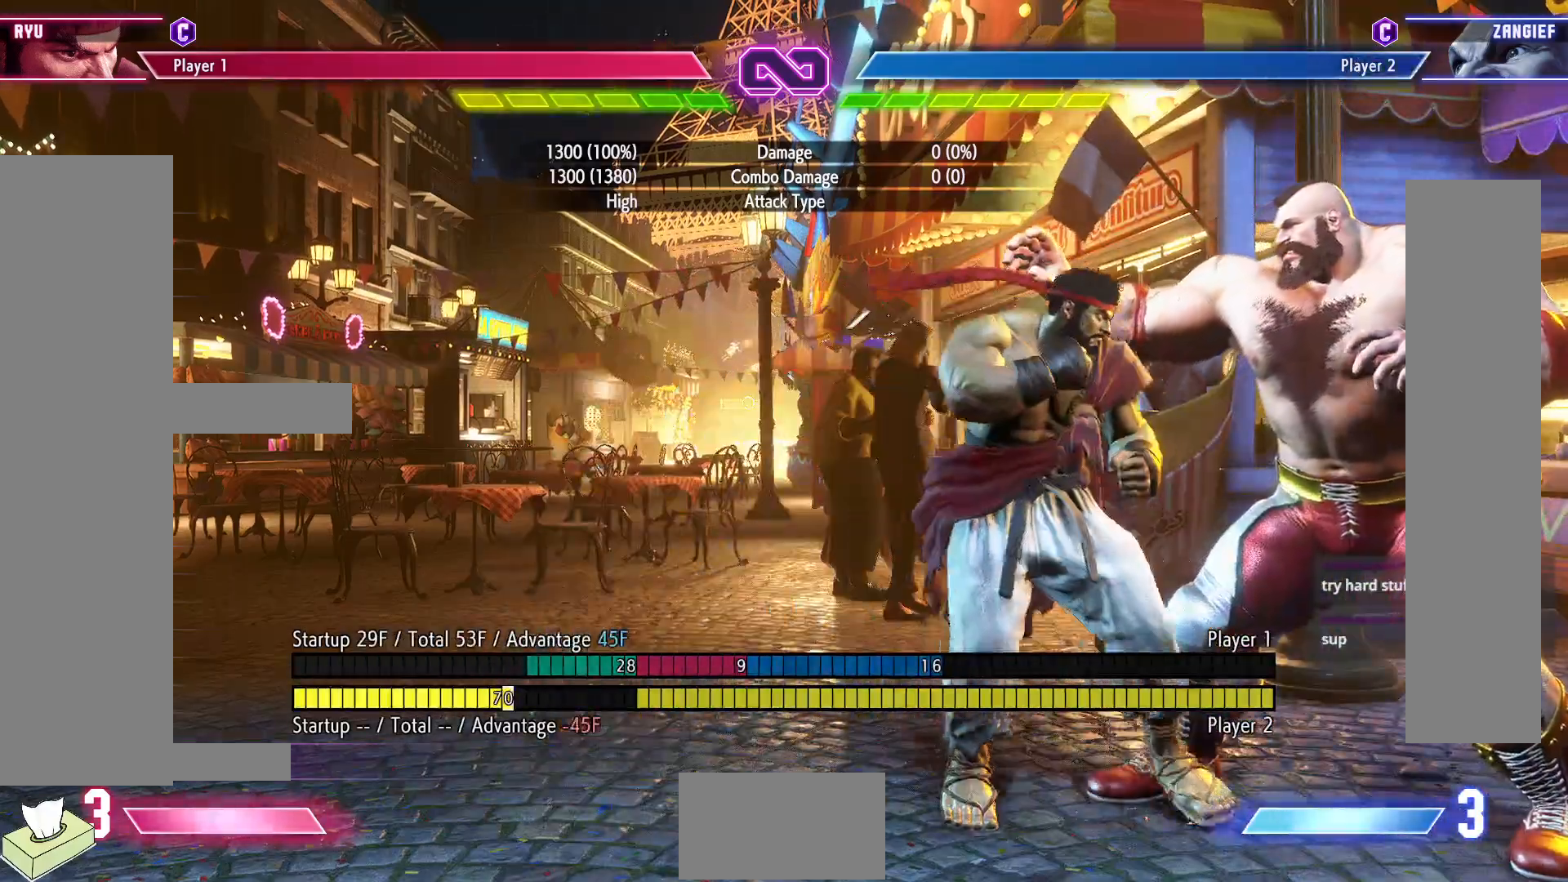
{"buttons": ["DPAD_LEFT"], "events": [[267, "DPAD_RIGHT", "up"], [317, "DPAD_LEFT", "down"]]}
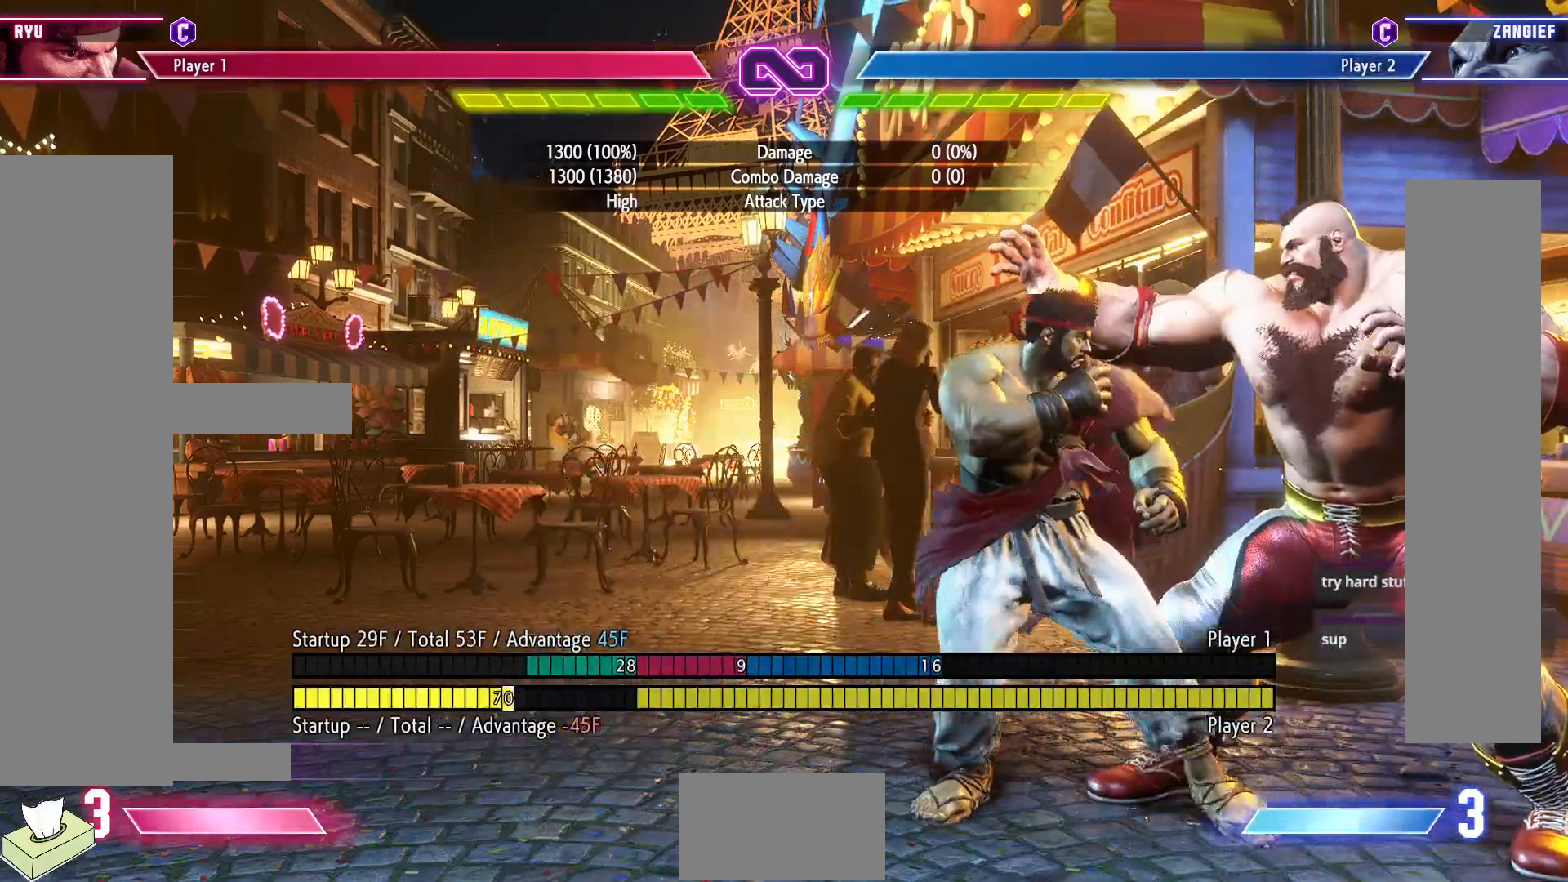
{"buttons": ["DPAD_RIGHT"], "events": [[83, "DPAD_LEFT", "up"], [150, "DPAD_RIGHT", "down"]]}
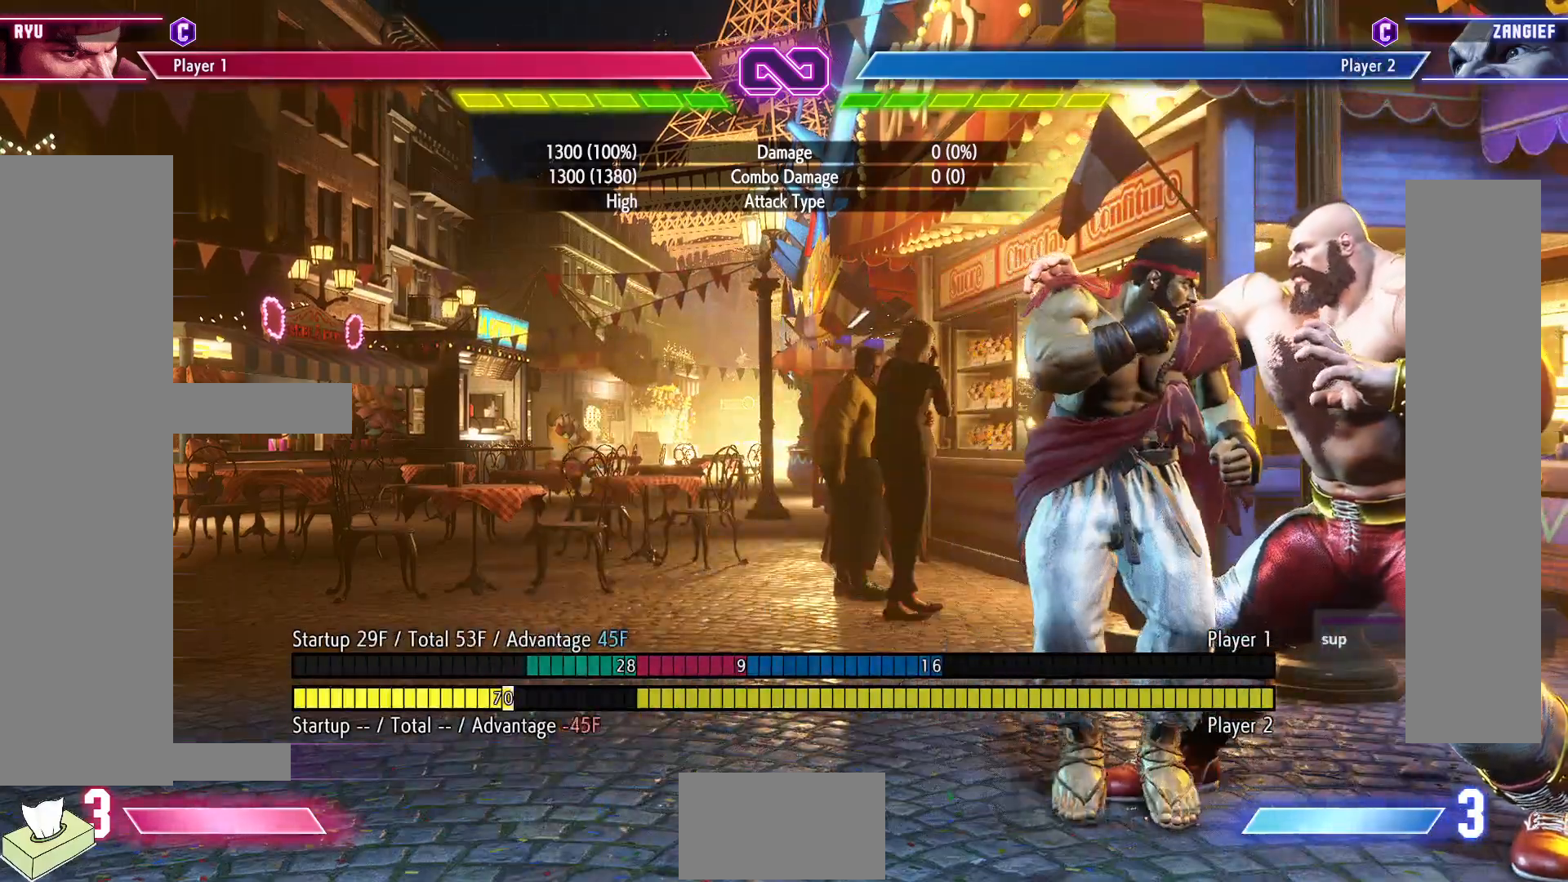
{"buttons": [], "events": [[17, "DPAD_RIGHT", "up"], [183, "DPAD_LEFT", "down"], [500, "DPAD_LEFT", "up"]]}
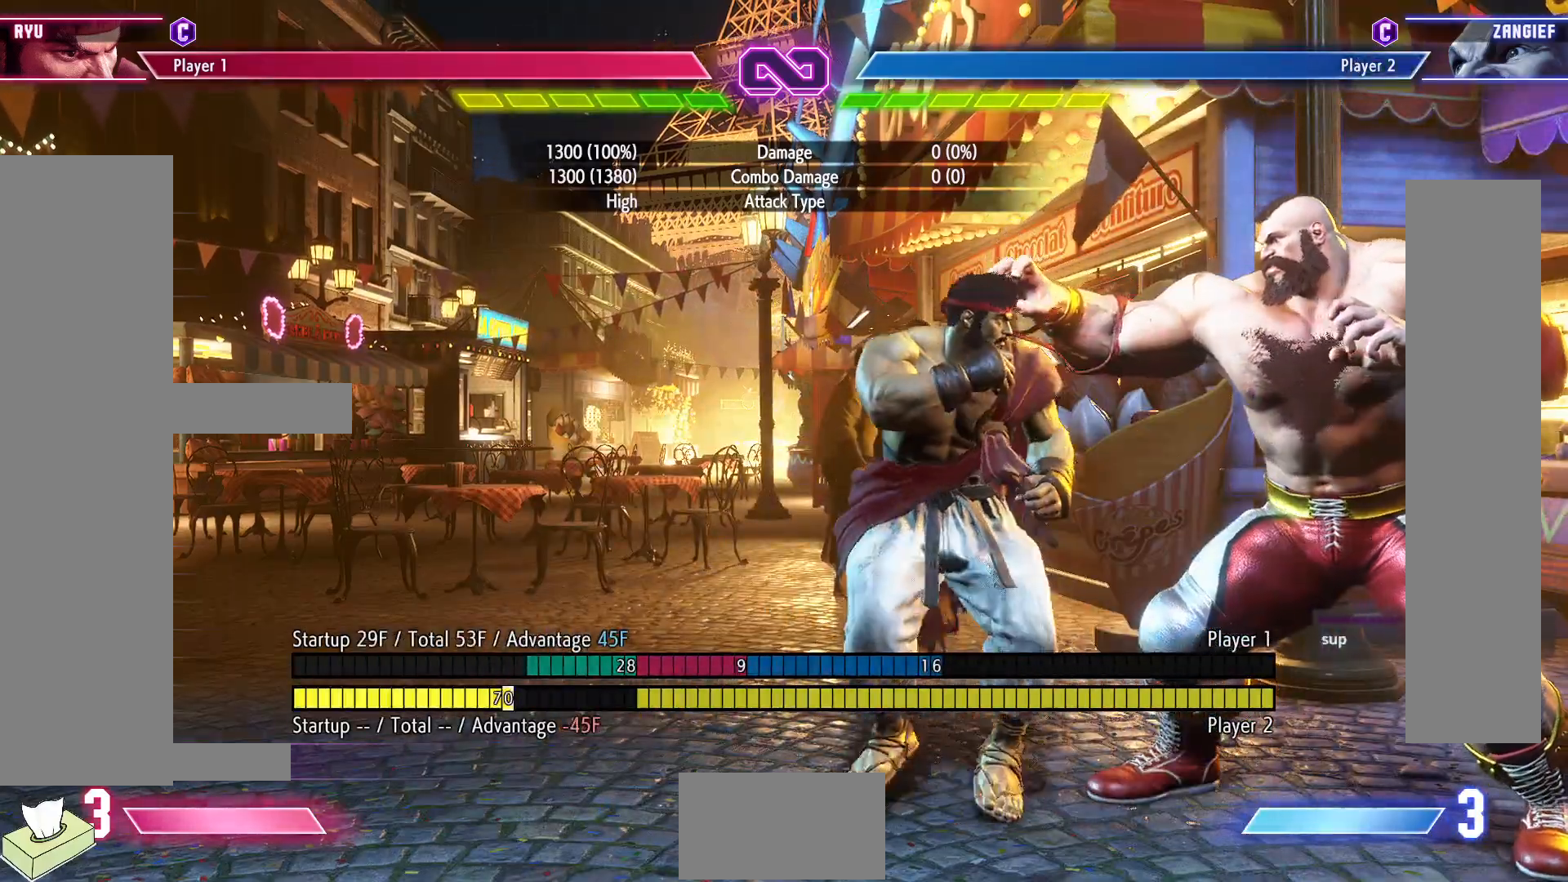
{"buttons": [], "events": [[33, "DPAD_DOWN", "down"], [133, "DPAD_RIGHT", "down"], [200, "DPAD_DOWN", "up"], [217, "CROSS", "down"], [233, "CIRCLE", "down"], [283, "DPAD_RIGHT", "up"], [433, "CIRCLE", "up"], [467, "CROSS", "up"]]}
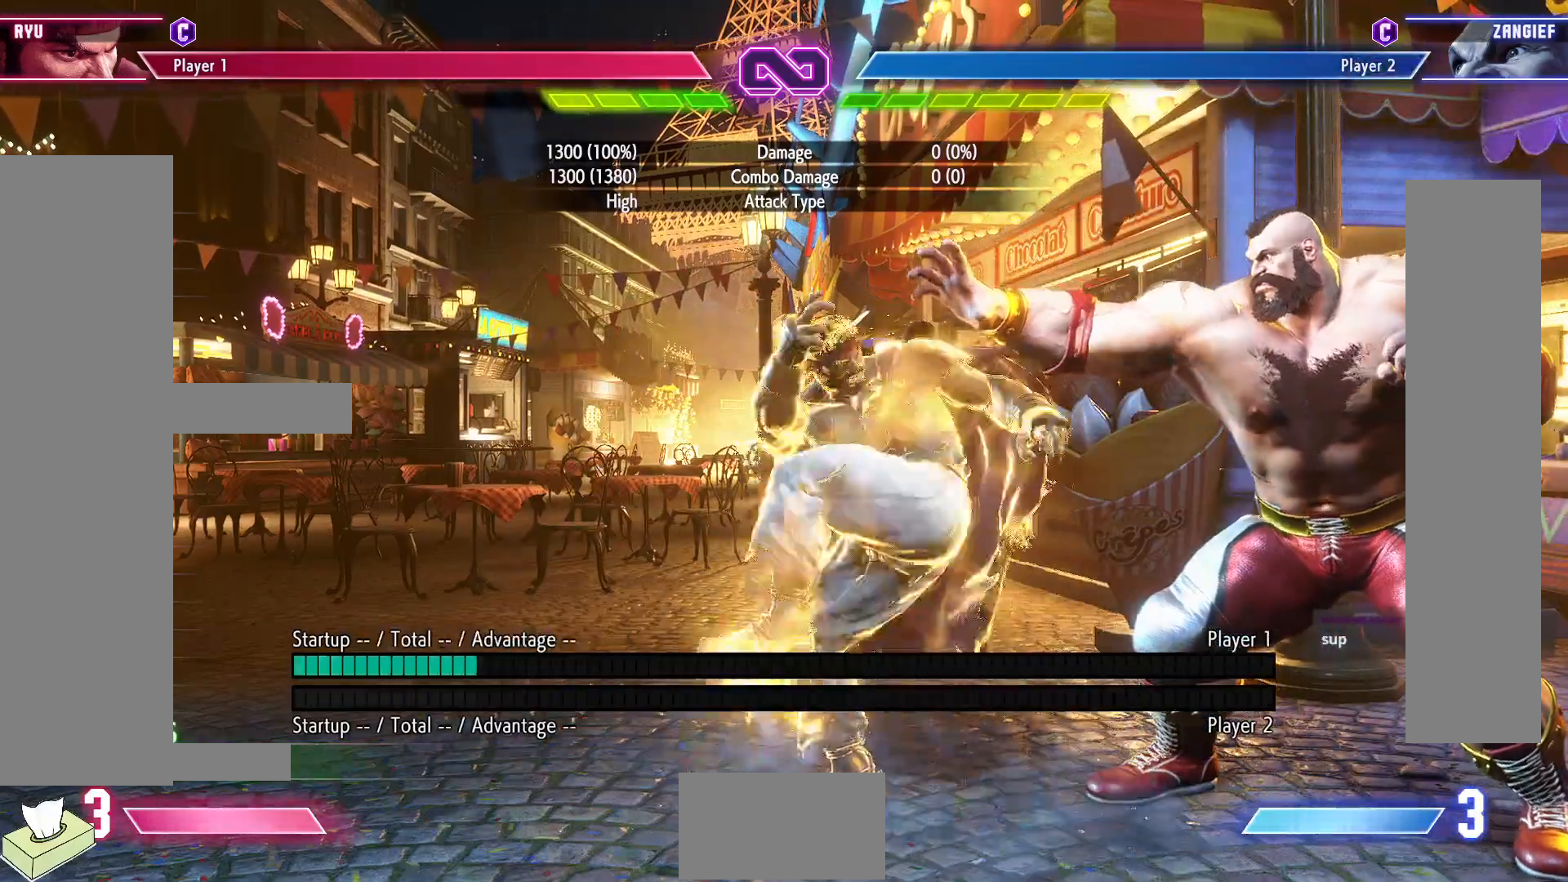
{"buttons": [], "events": []}
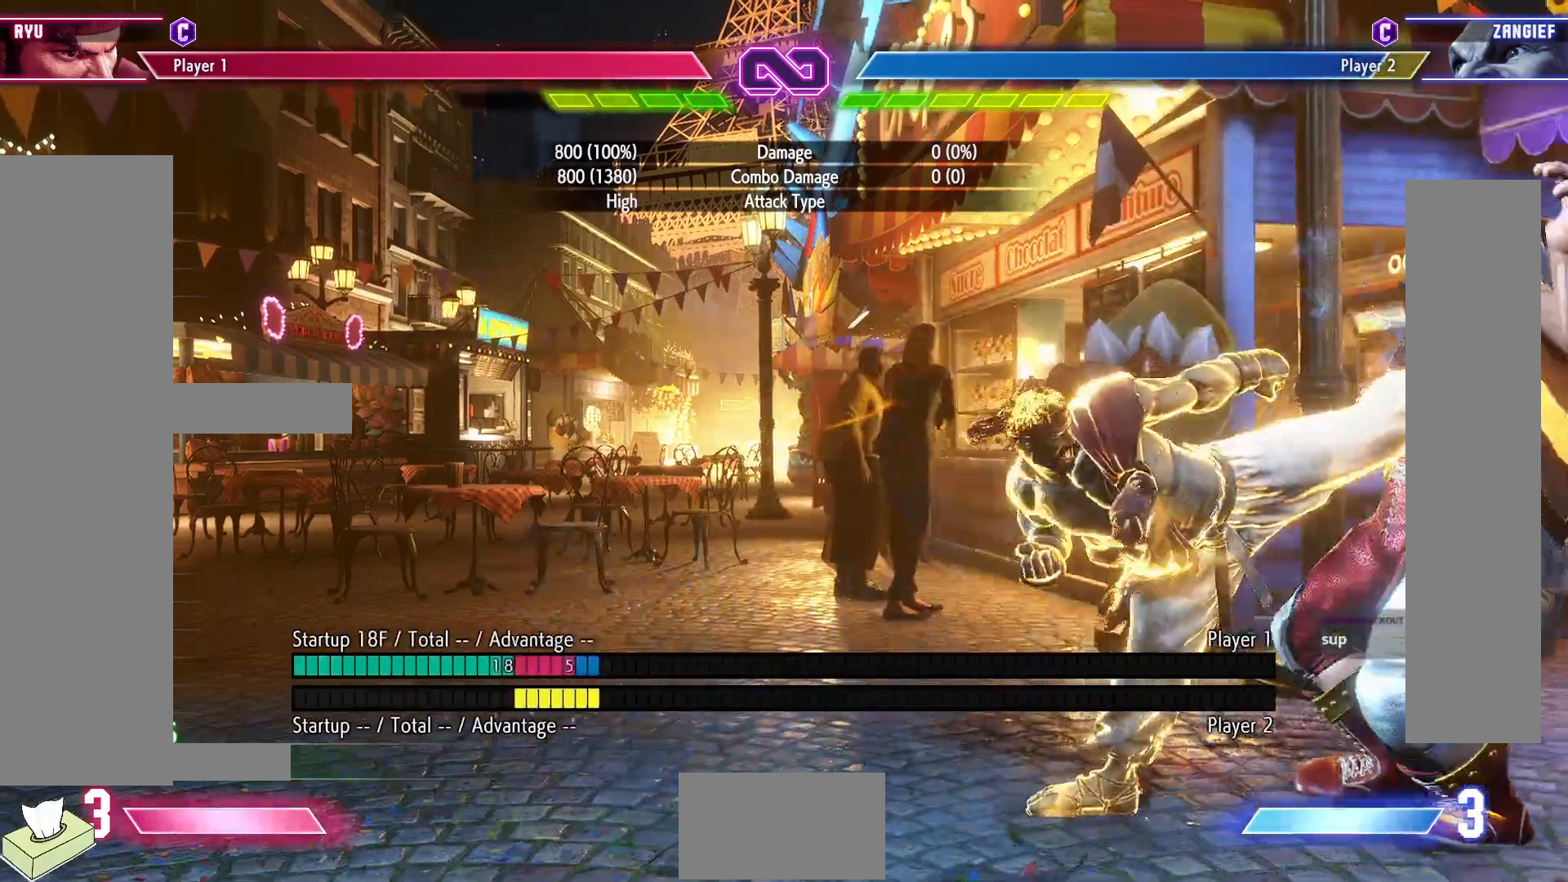
{"buttons": [], "events": [[200, "DPAD_RIGHT", "down"], [250, "DPAD_DOWN", "down"], [283, "DPAD_RIGHT", "up"], [350, "DPAD_RIGHT", "down"], [367, "DPAD_DOWN", "up"], [417, "DPAD_RIGHT", "up"], [417, "R1", "down"], [483, "R1", "up"]]}
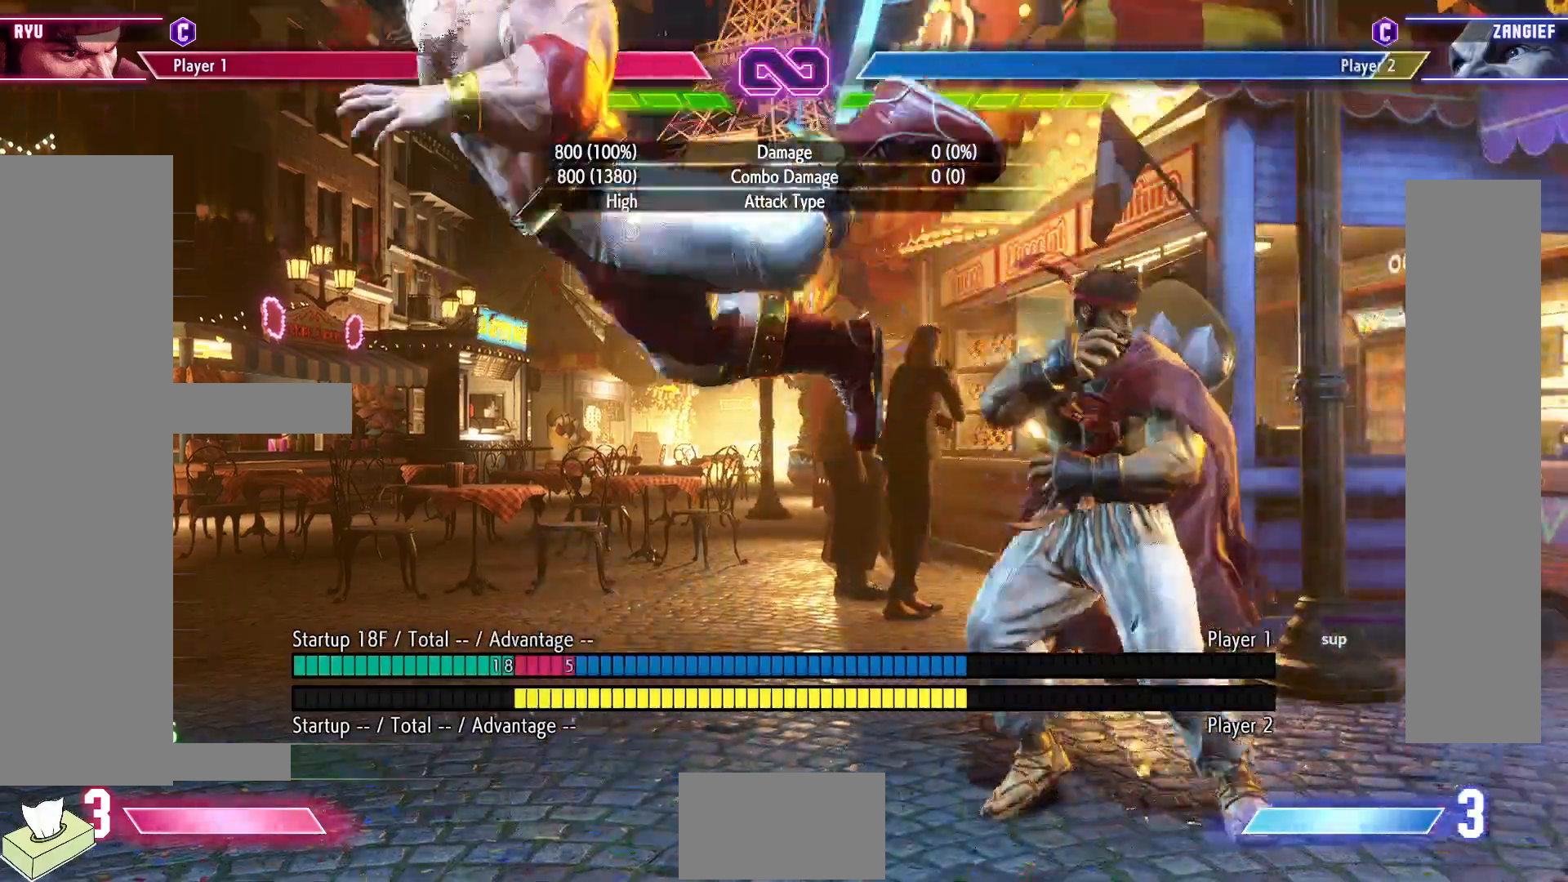
{"buttons": ["DPAD_LEFT"], "events": [[450, "DPAD_LEFT", "down"]]}
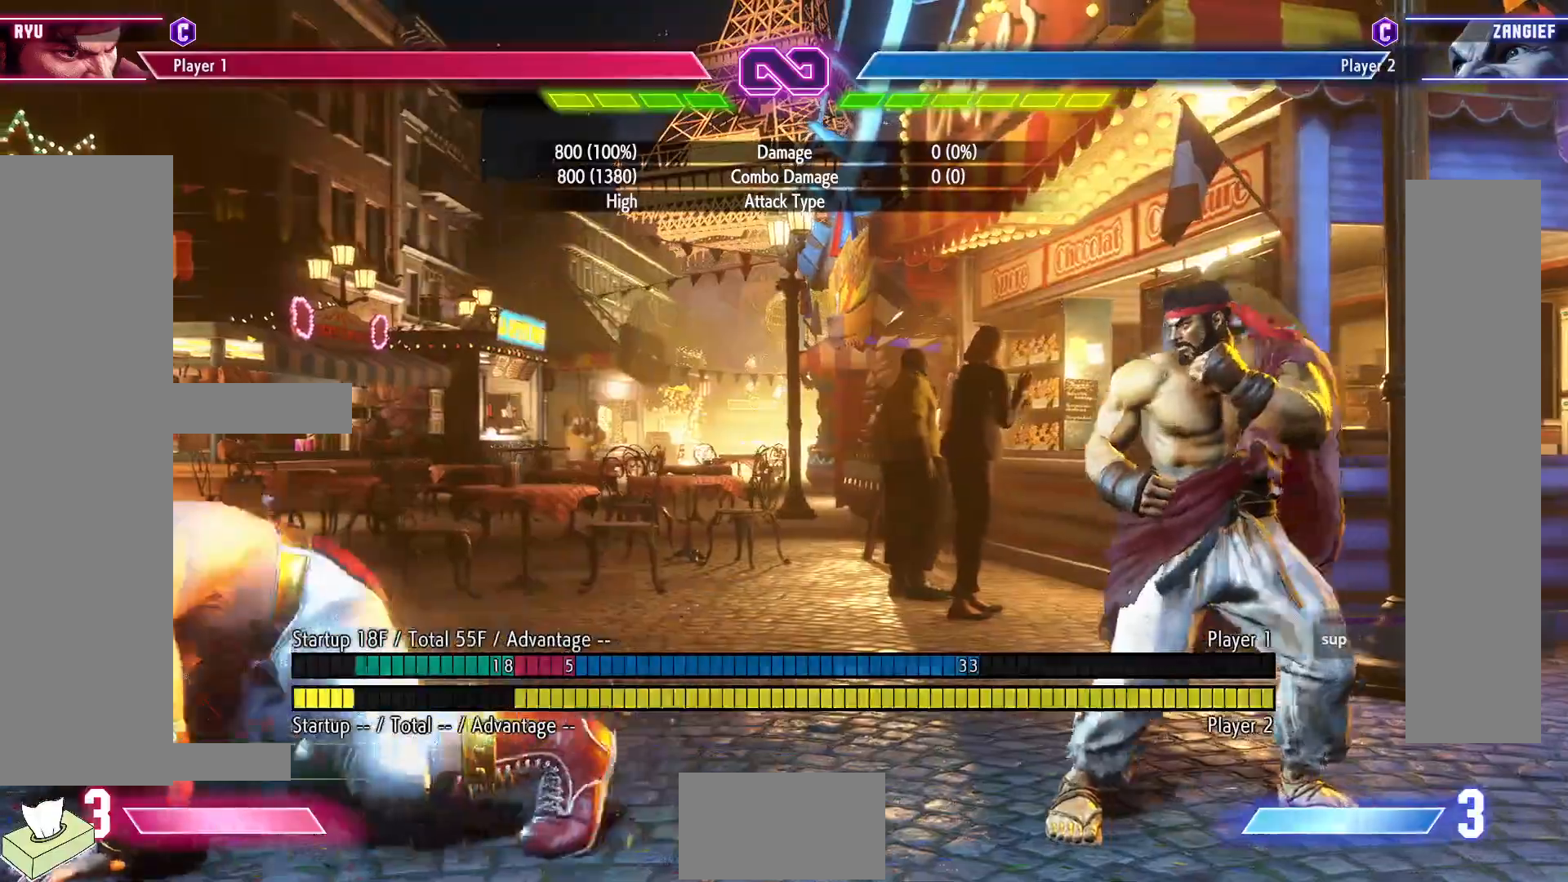
{"buttons": ["DPAD_LEFT"], "events": []}
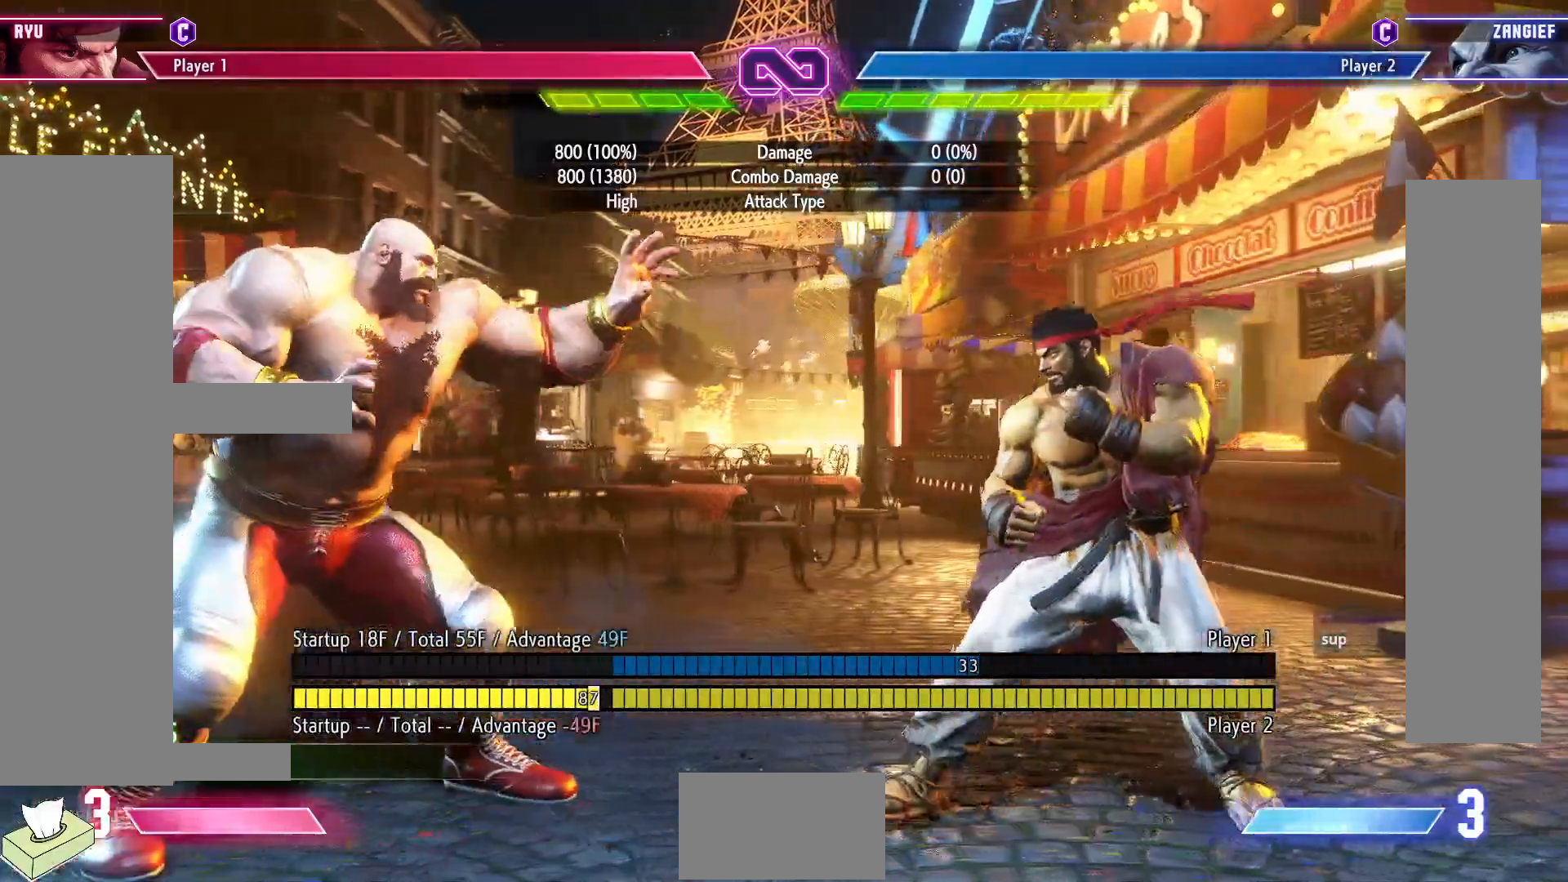
{"buttons": [], "events": [[83, "DPAD_UP", "down"], [300, "DPAD_UP", "up"], [317, "DPAD_LEFT", "up"]]}
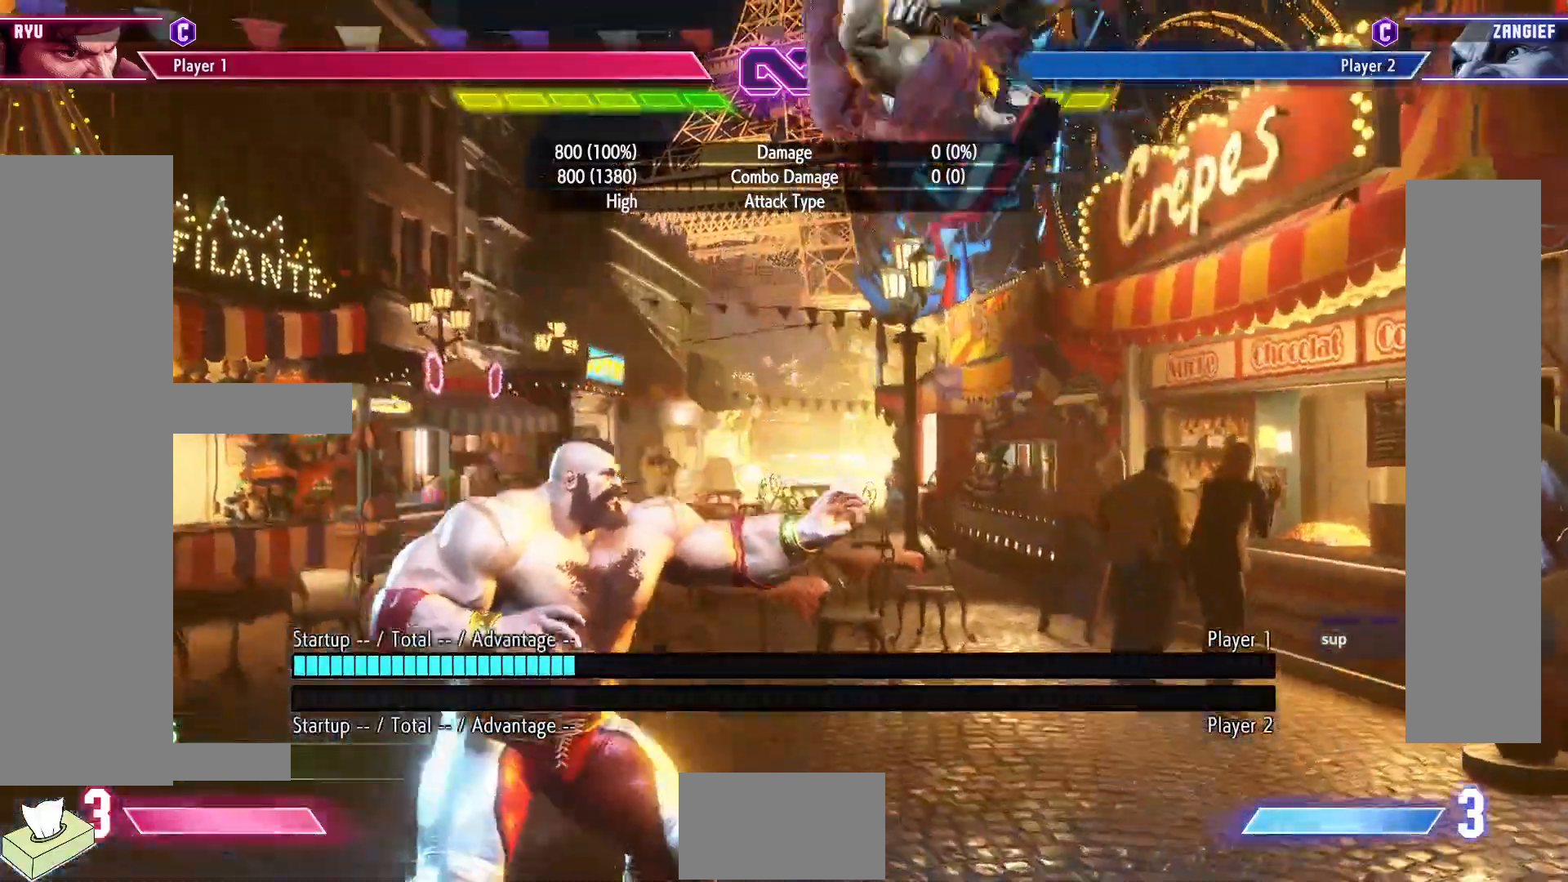
{"buttons": ["DPAD_DOWN", "DPAD_RIGHT"], "events": [[100, "R1", "down"], [117, "DPAD_DOWN", "down"], [117, "DPAD_RIGHT", "down"], [233, "R1", "up"]]}
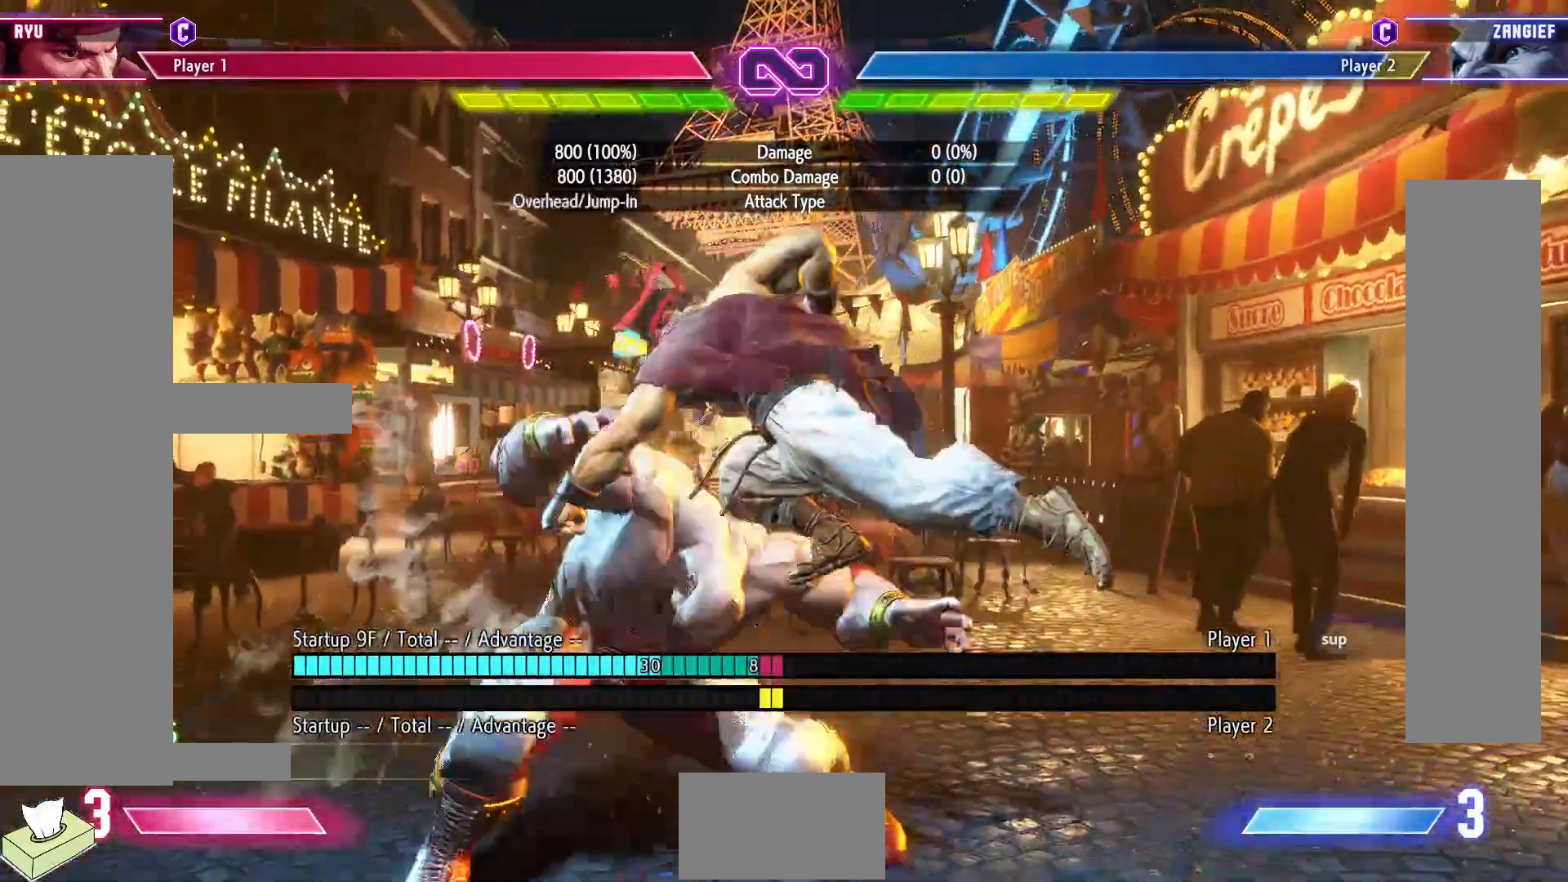
{"buttons": ["SQUARE", "DPAD_DOWN", "DPAD_RIGHT"], "events": [[167, "SQUARE", "down"], [300, "SQUARE", "up"], [500, "SQUARE", "down"]]}
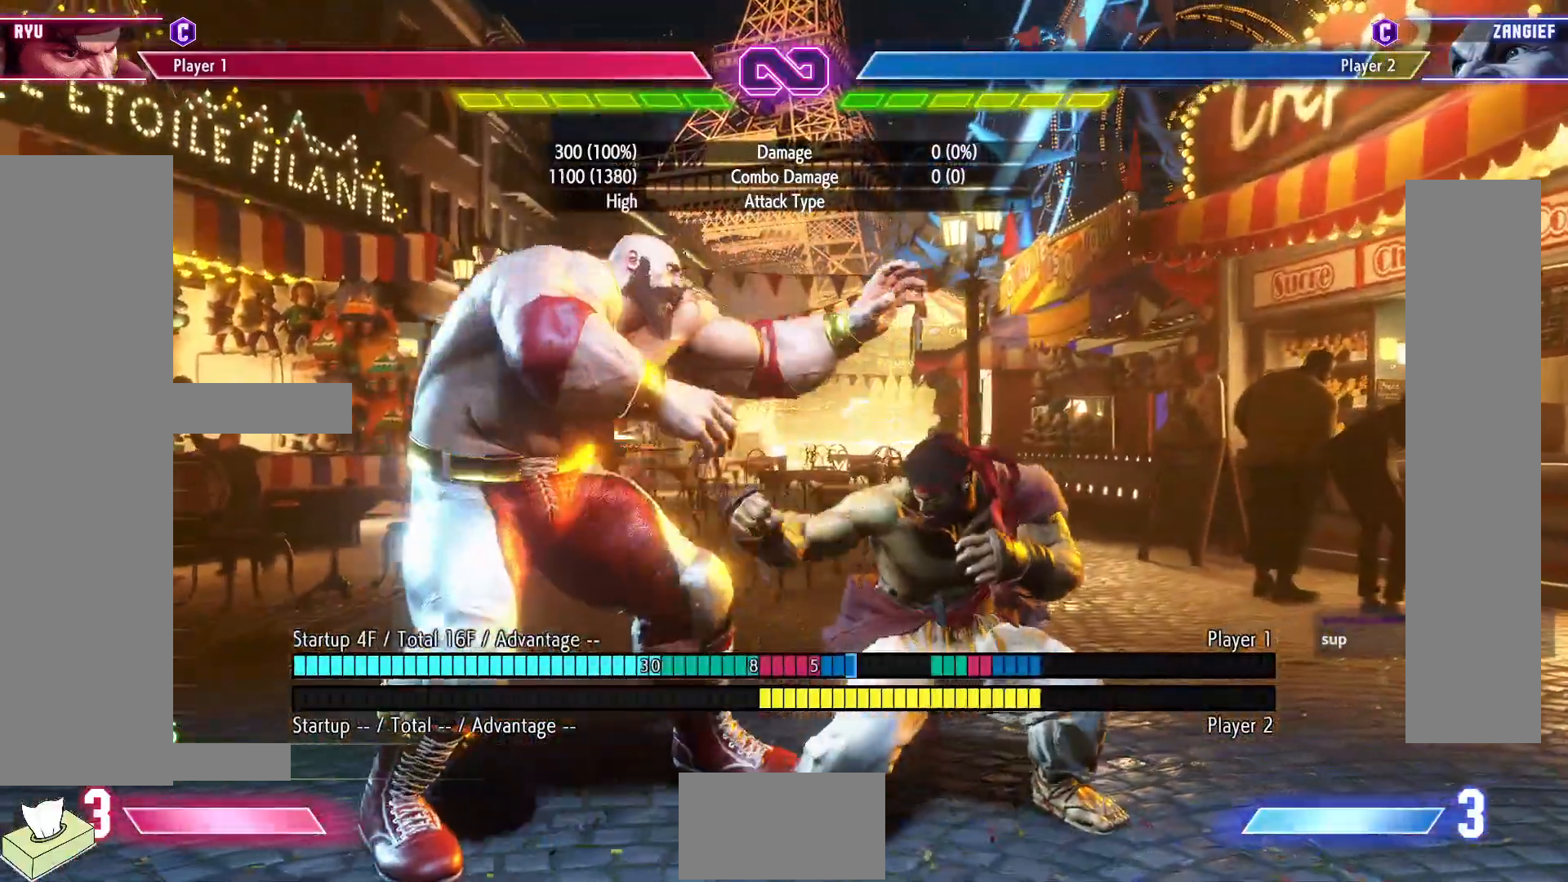
{"buttons": [], "events": [[67, "DPAD_RIGHT", "up"], [100, "SQUARE", "up"], [150, "DPAD_RIGHT", "down"], [167, "DPAD_DOWN", "up"], [183, "CROSS", "down"], [250, "DPAD_RIGHT", "up"], [283, "CROSS", "up"]]}
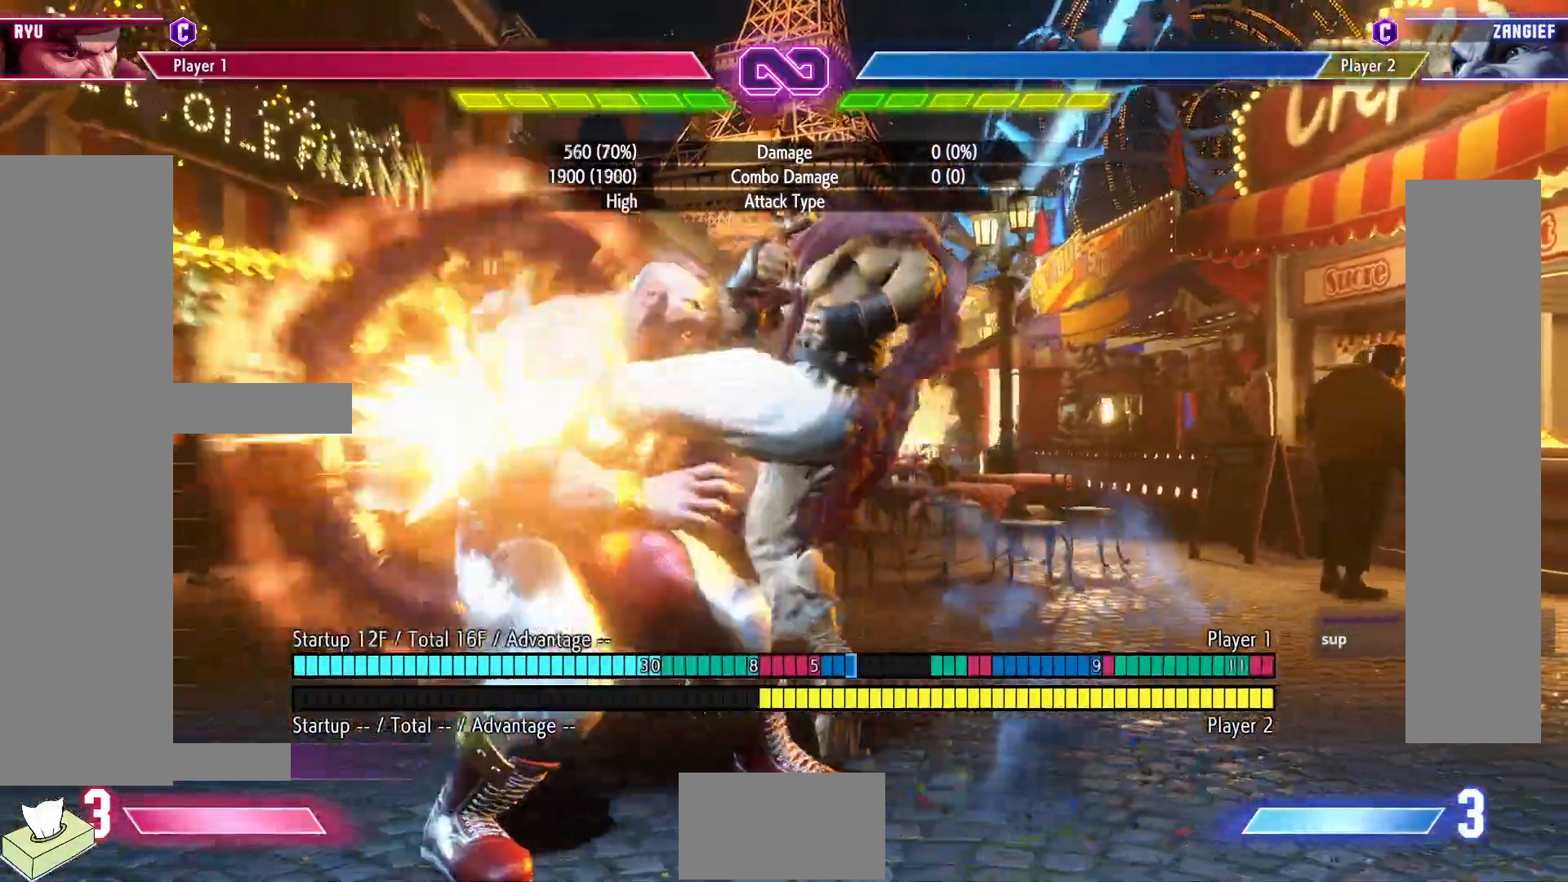
{"buttons": [], "events": []}